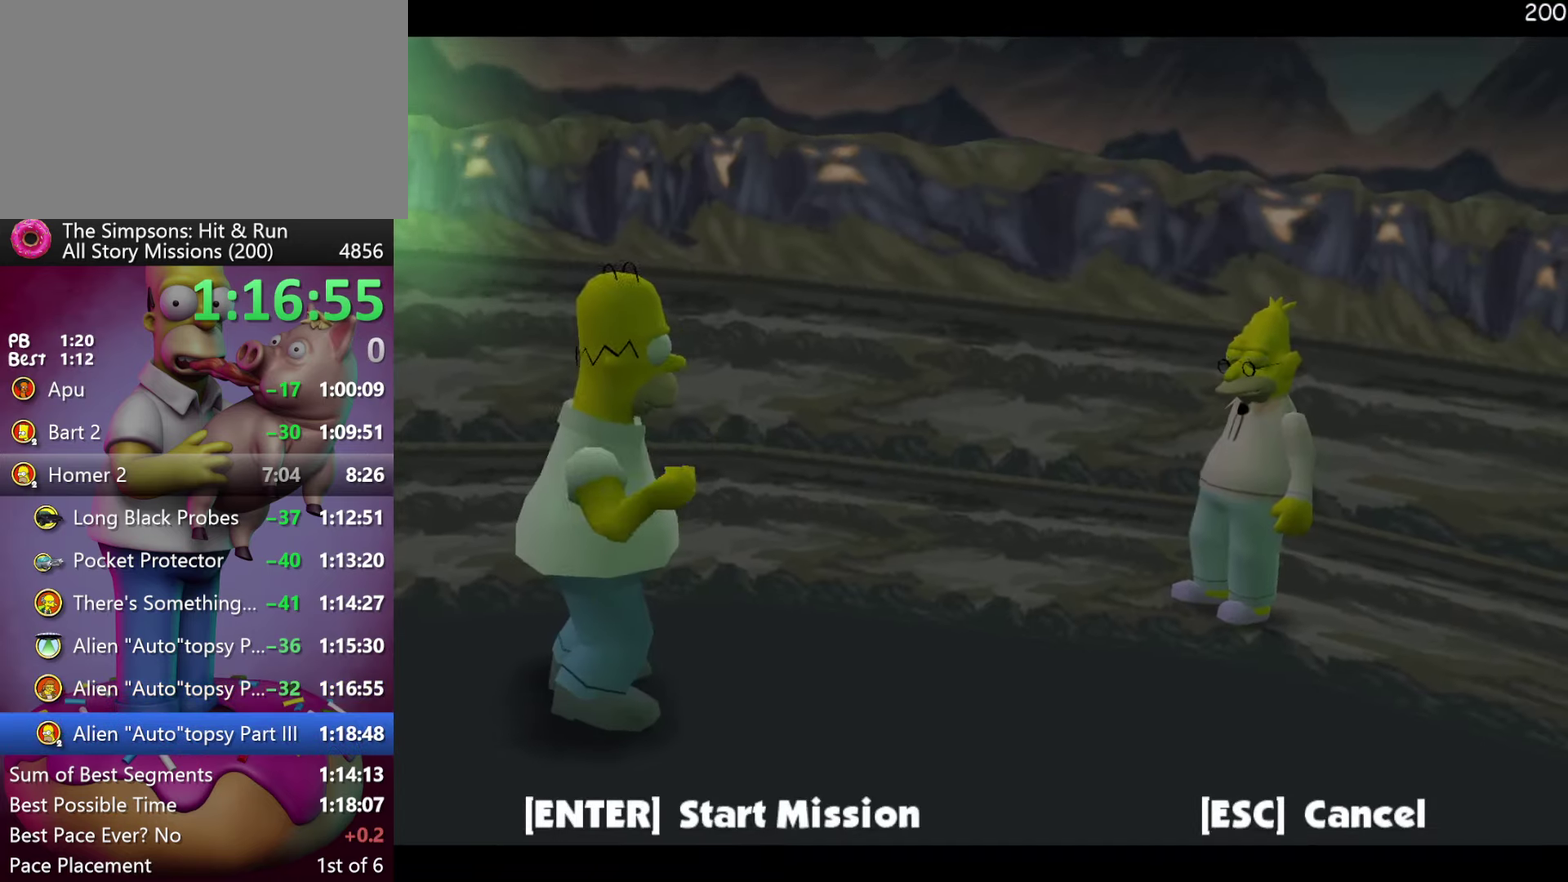
Gameplay with a controller (Xbox layout); each line is a JSON object with the inputs held at the frame after it. "events" lists button and stick changes between this image and that frame as [ms after this image, input, new state], when the widget could be followed in between. Not read: L3 R3.
{"buttons": ["B"], "events": [[417, "B", "down"]]}
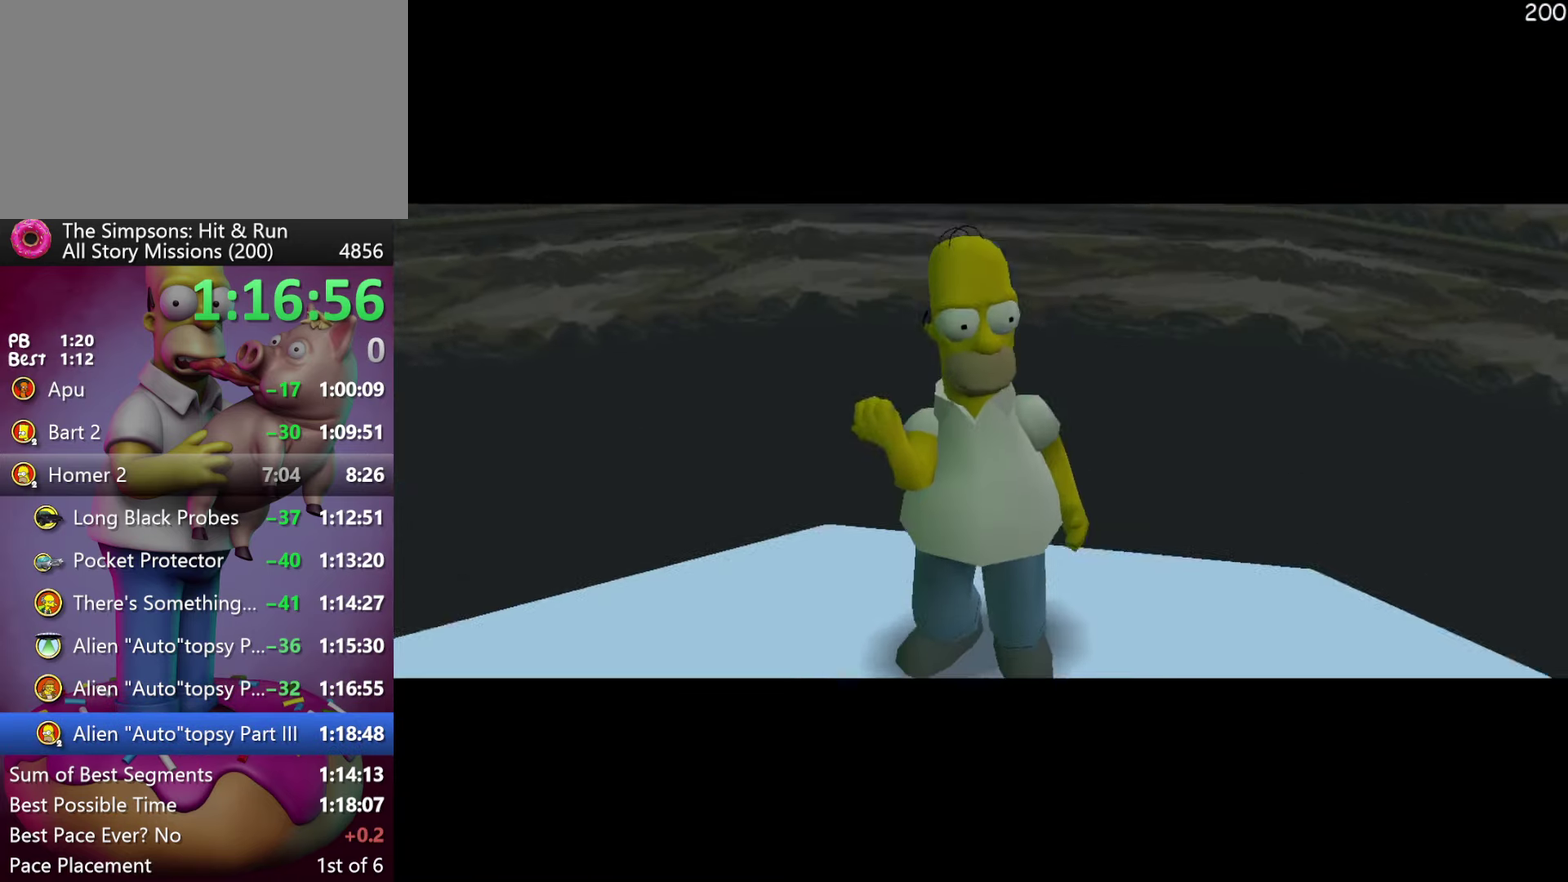
{"buttons": [], "events": [[50, "B", "up"]]}
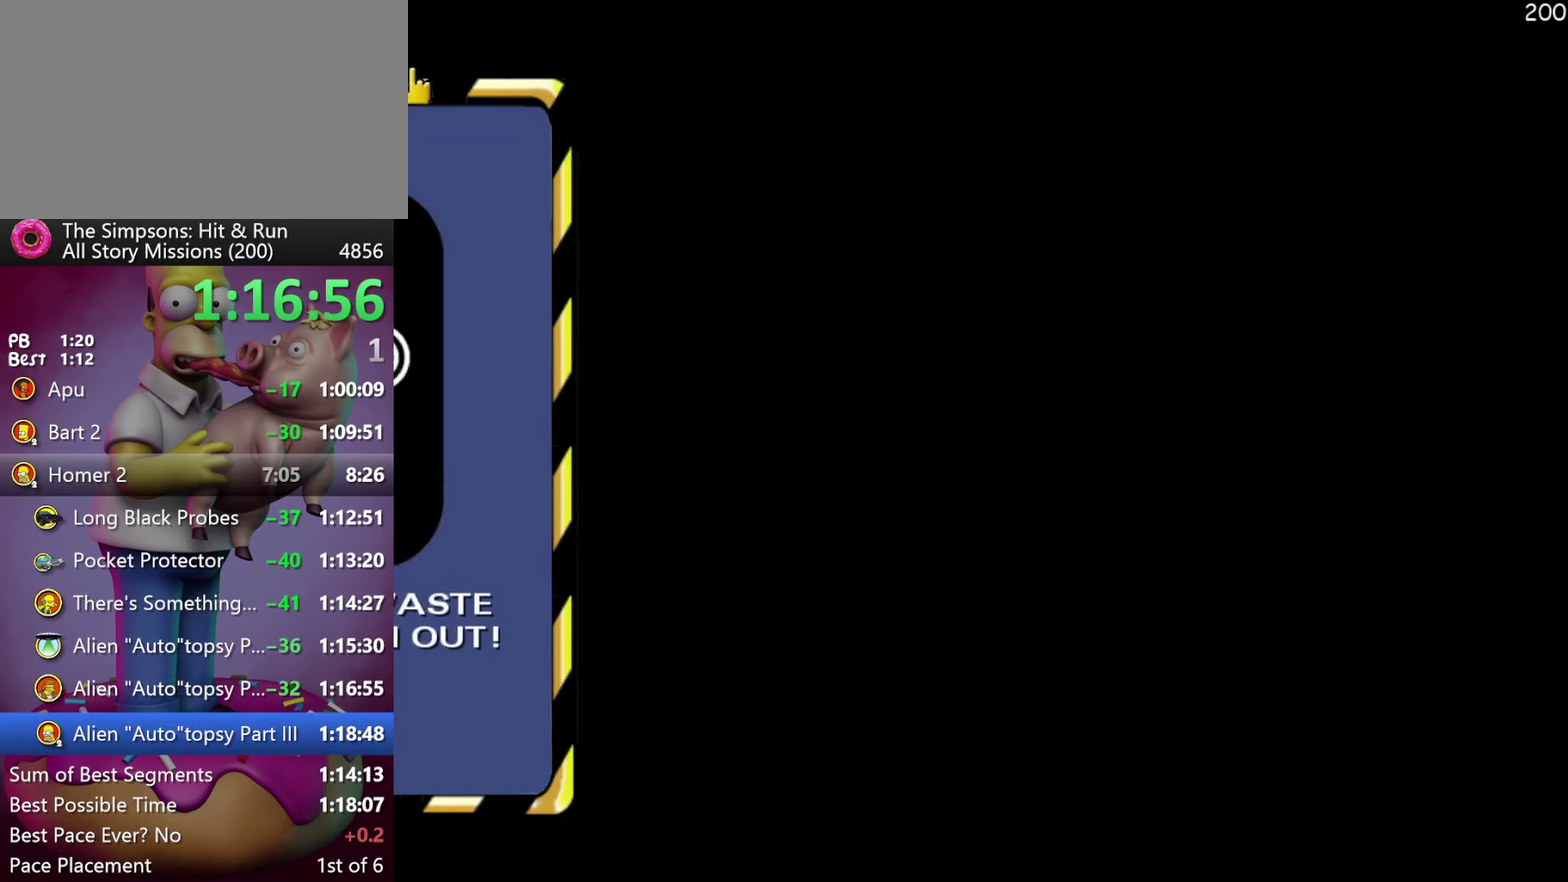
{"buttons": [], "events": [[34, "B", "down"], [100, "B", "up"], [184, "B", "down"], [267, "B", "up"], [334, "B", "down"], [467, "B", "up"]]}
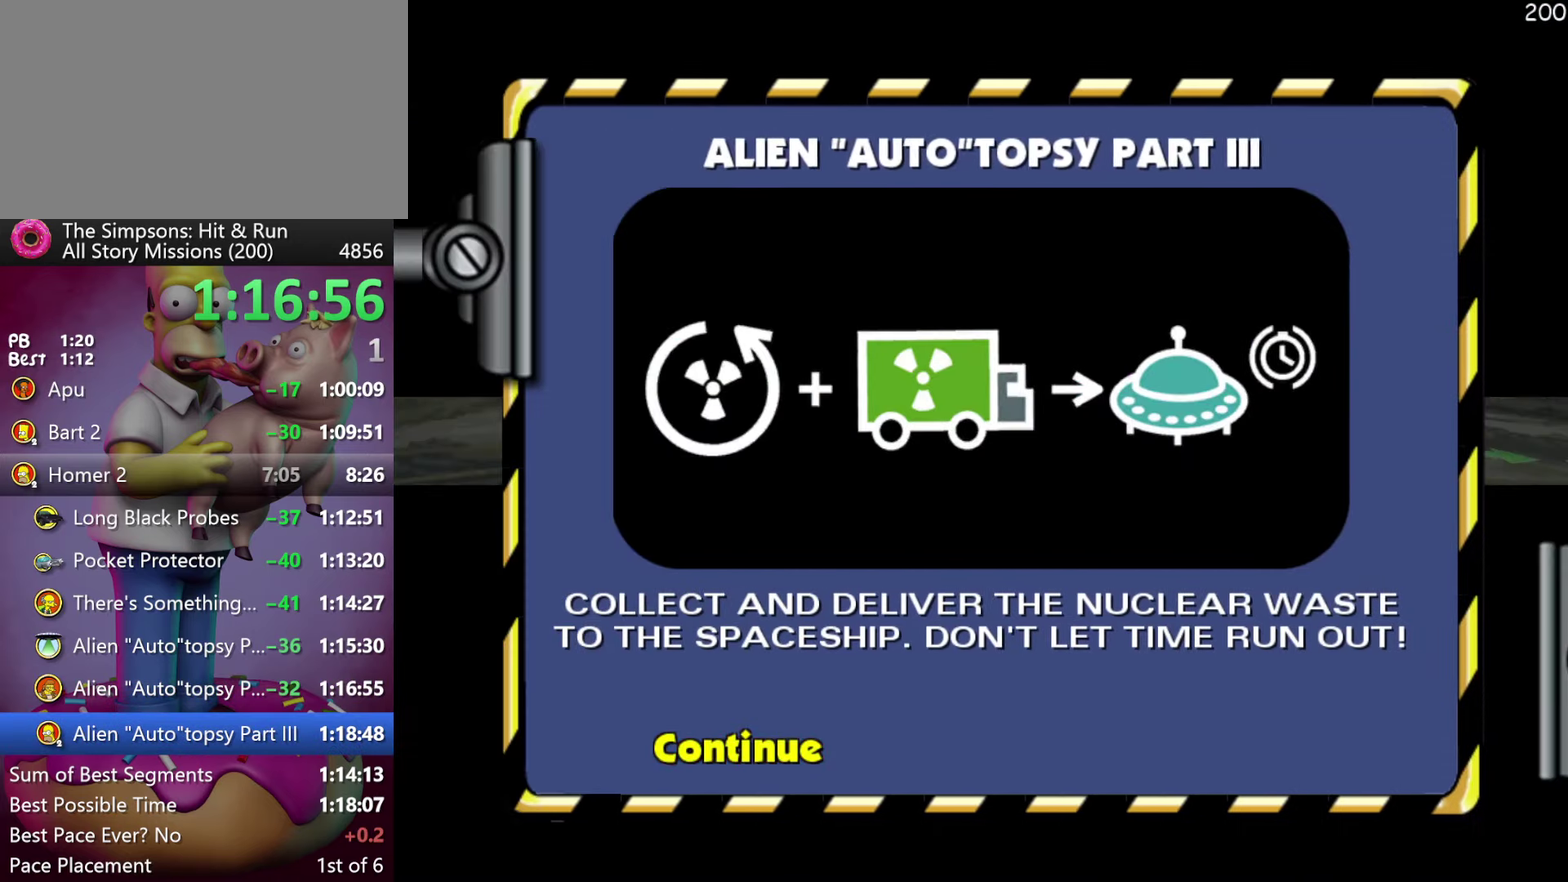
{"buttons": [], "events": []}
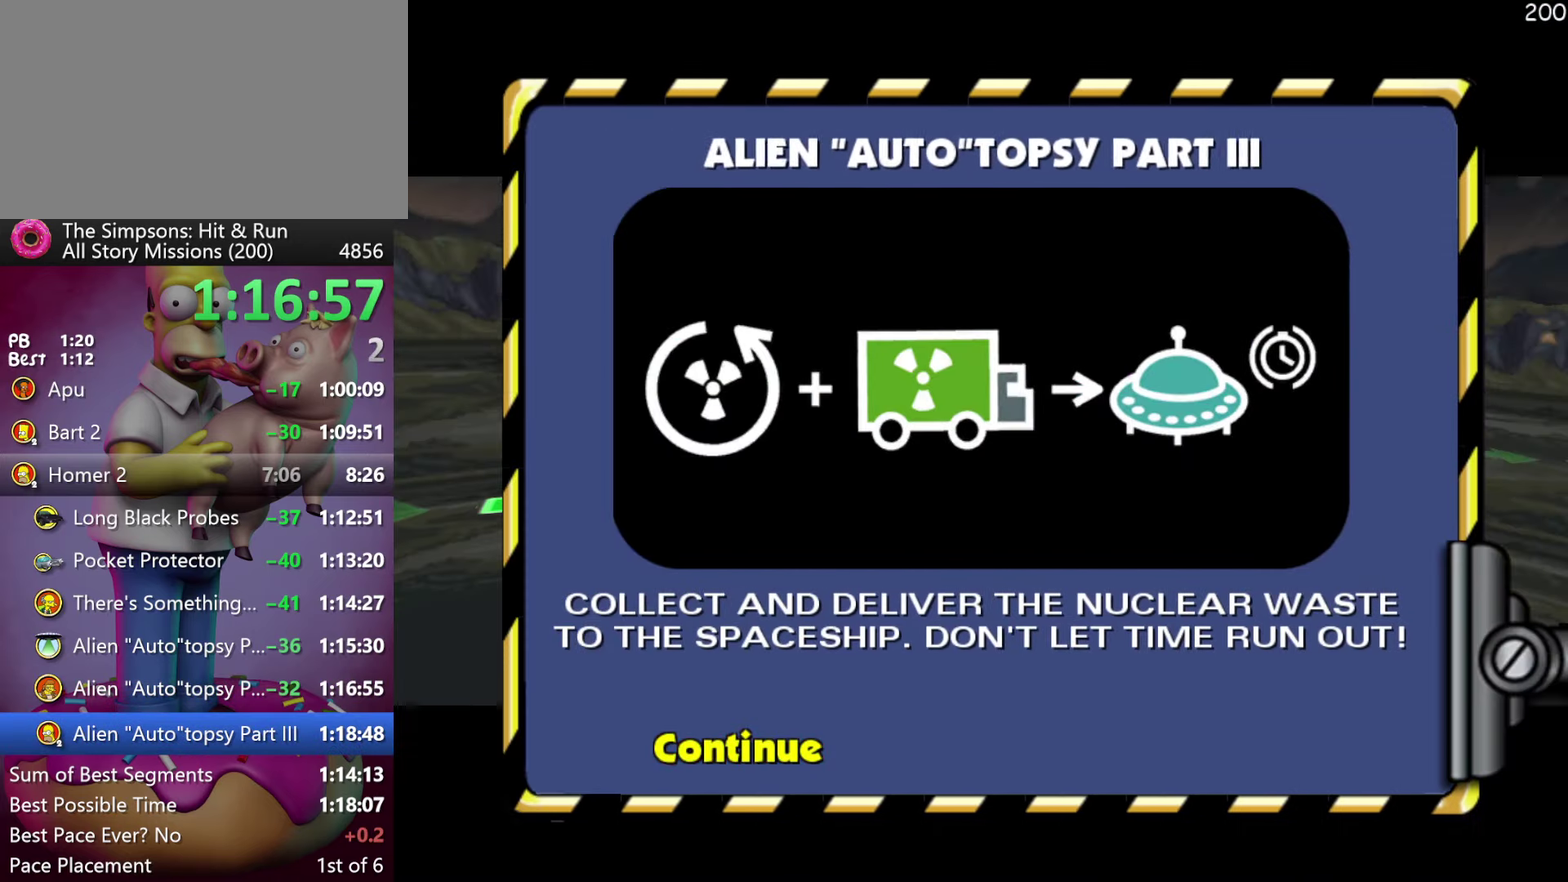
{"buttons": [], "events": []}
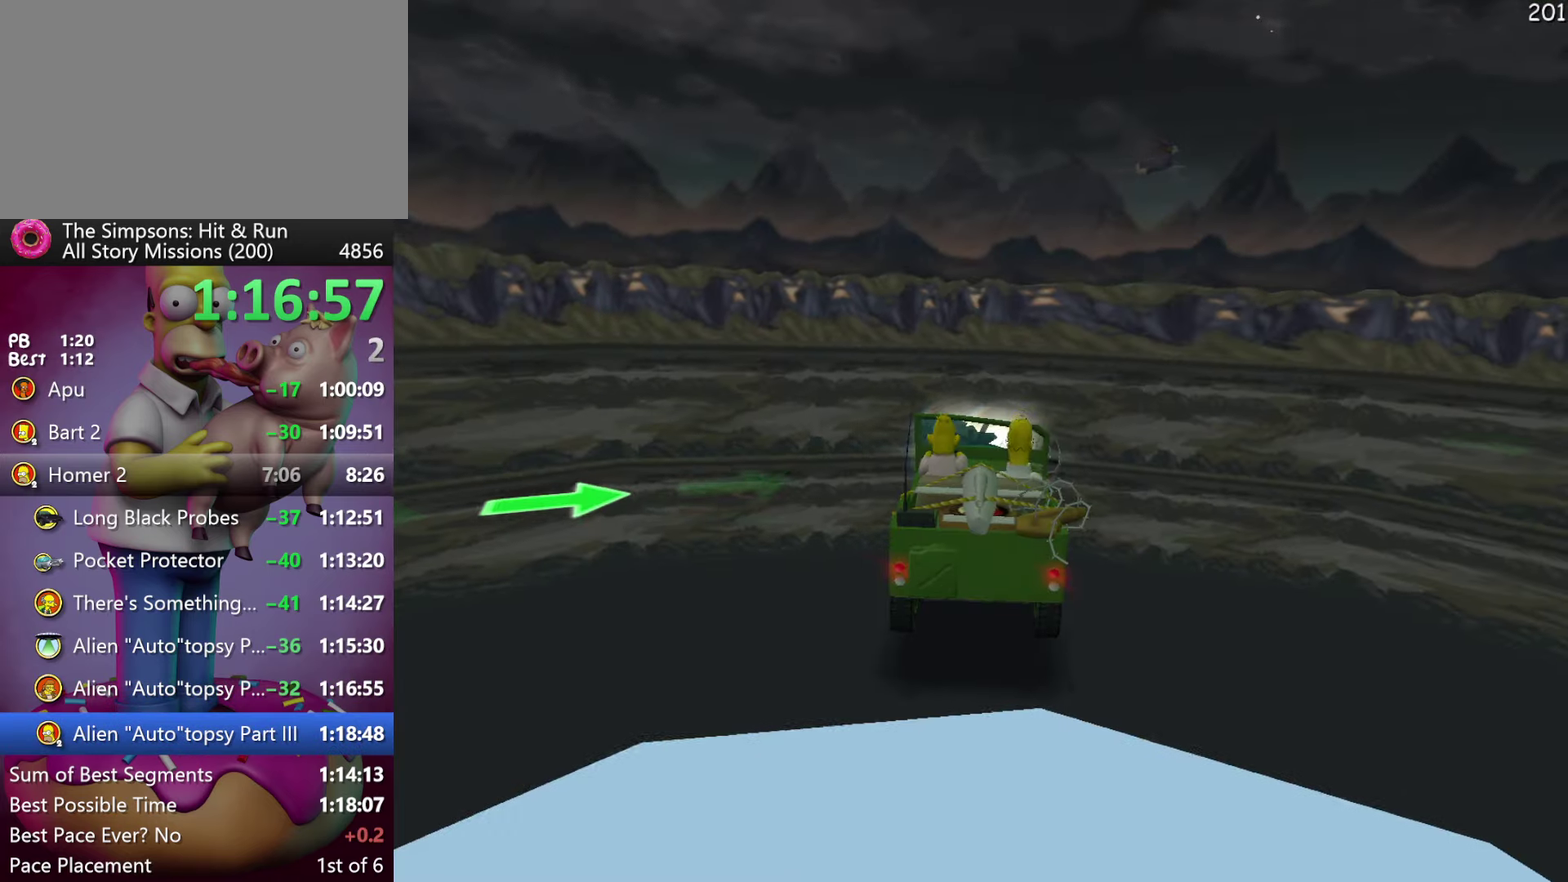
{"buttons": [], "events": []}
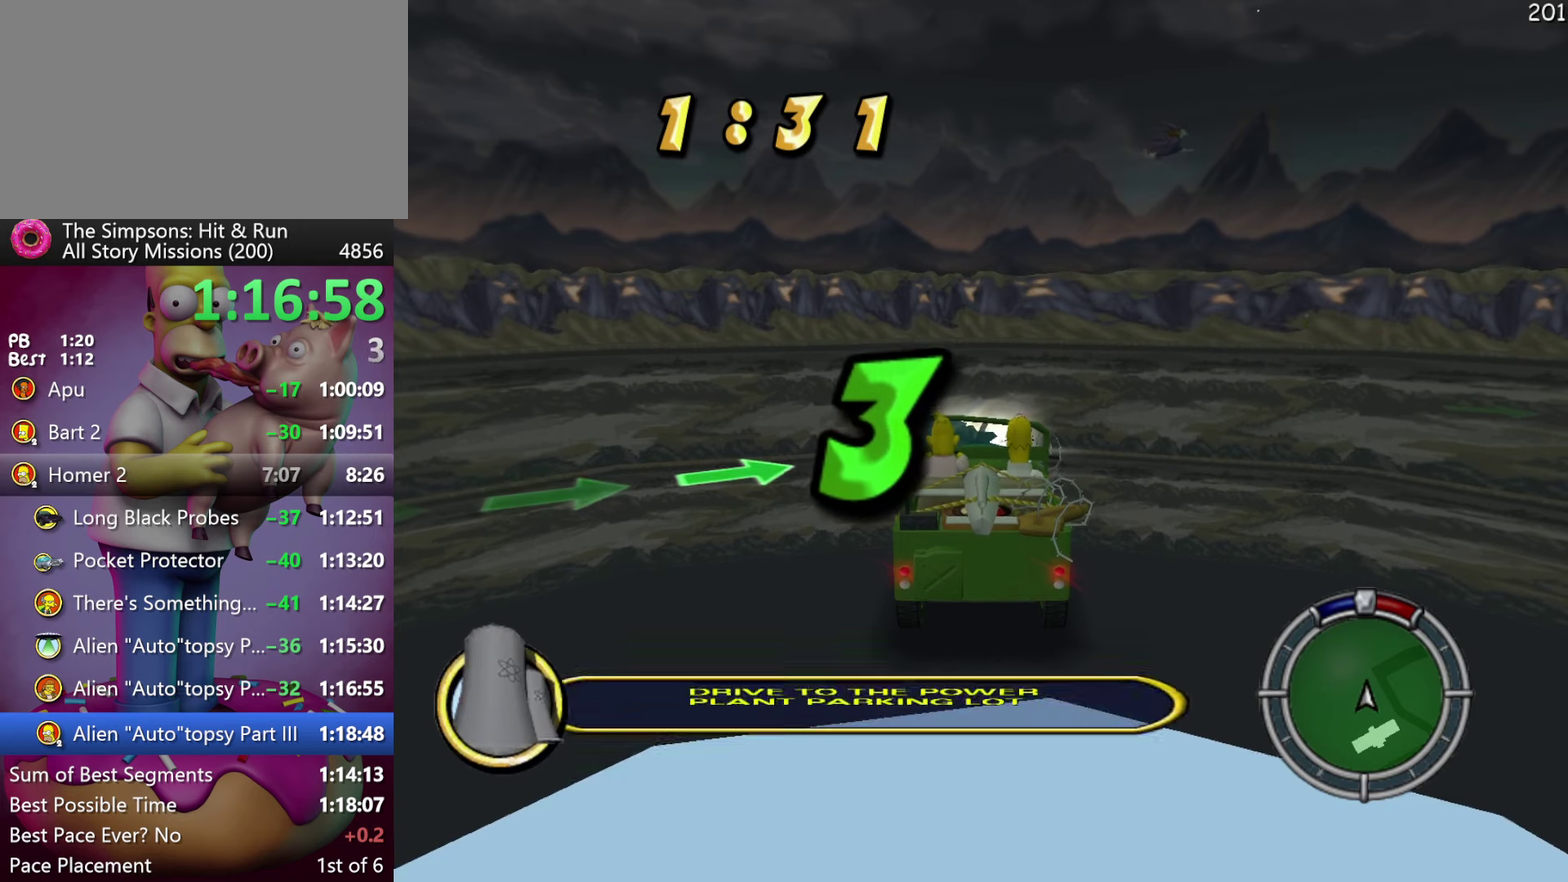
{"buttons": [], "events": []}
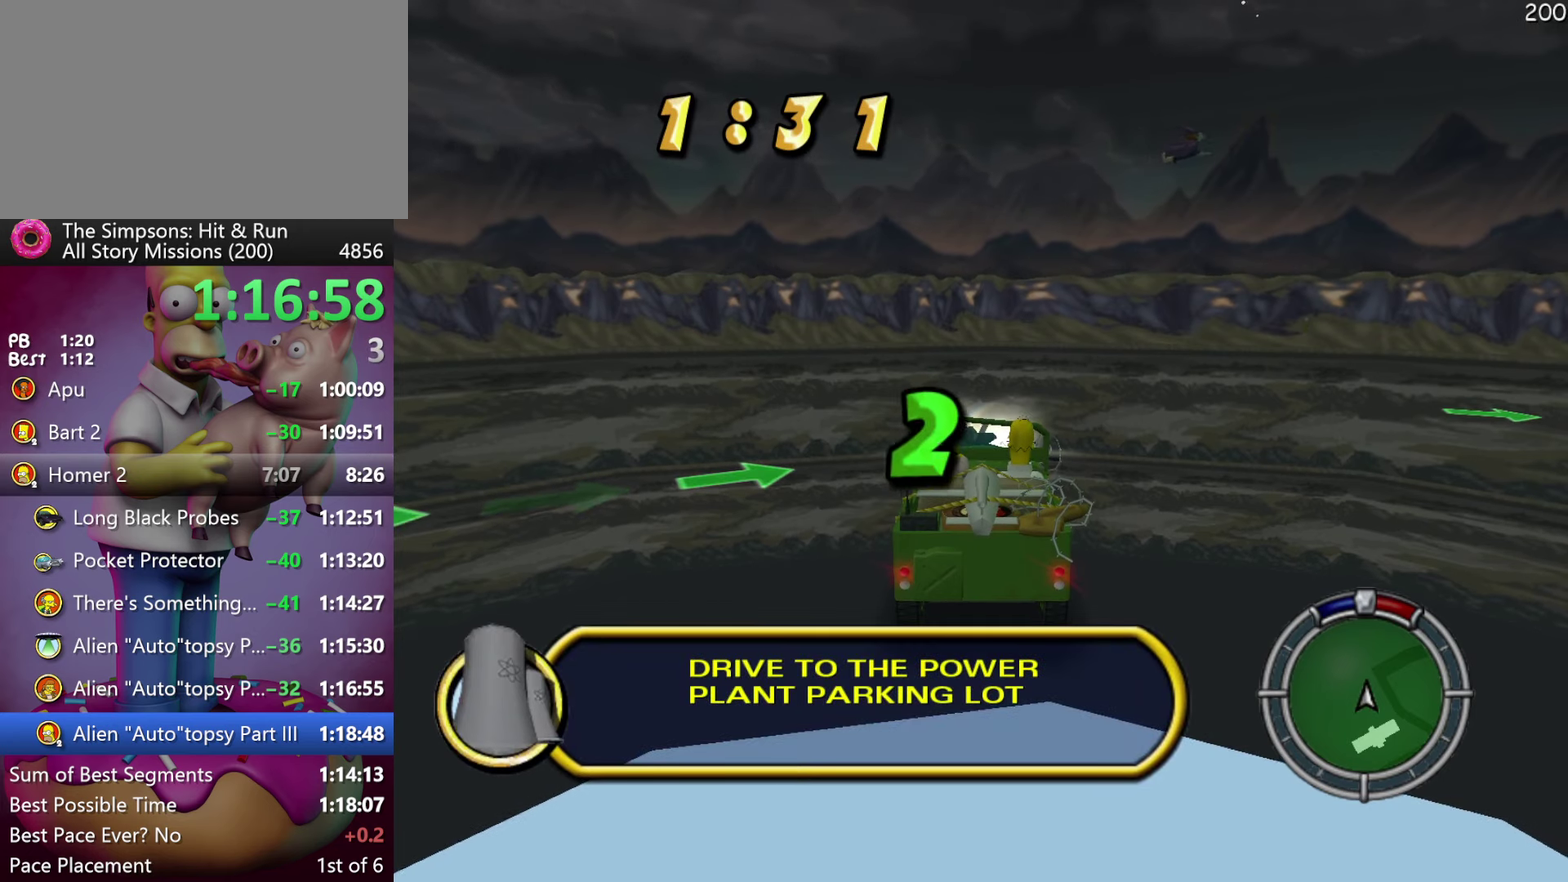
{"buttons": ["R2"], "events": [[333, "R2", "down"]]}
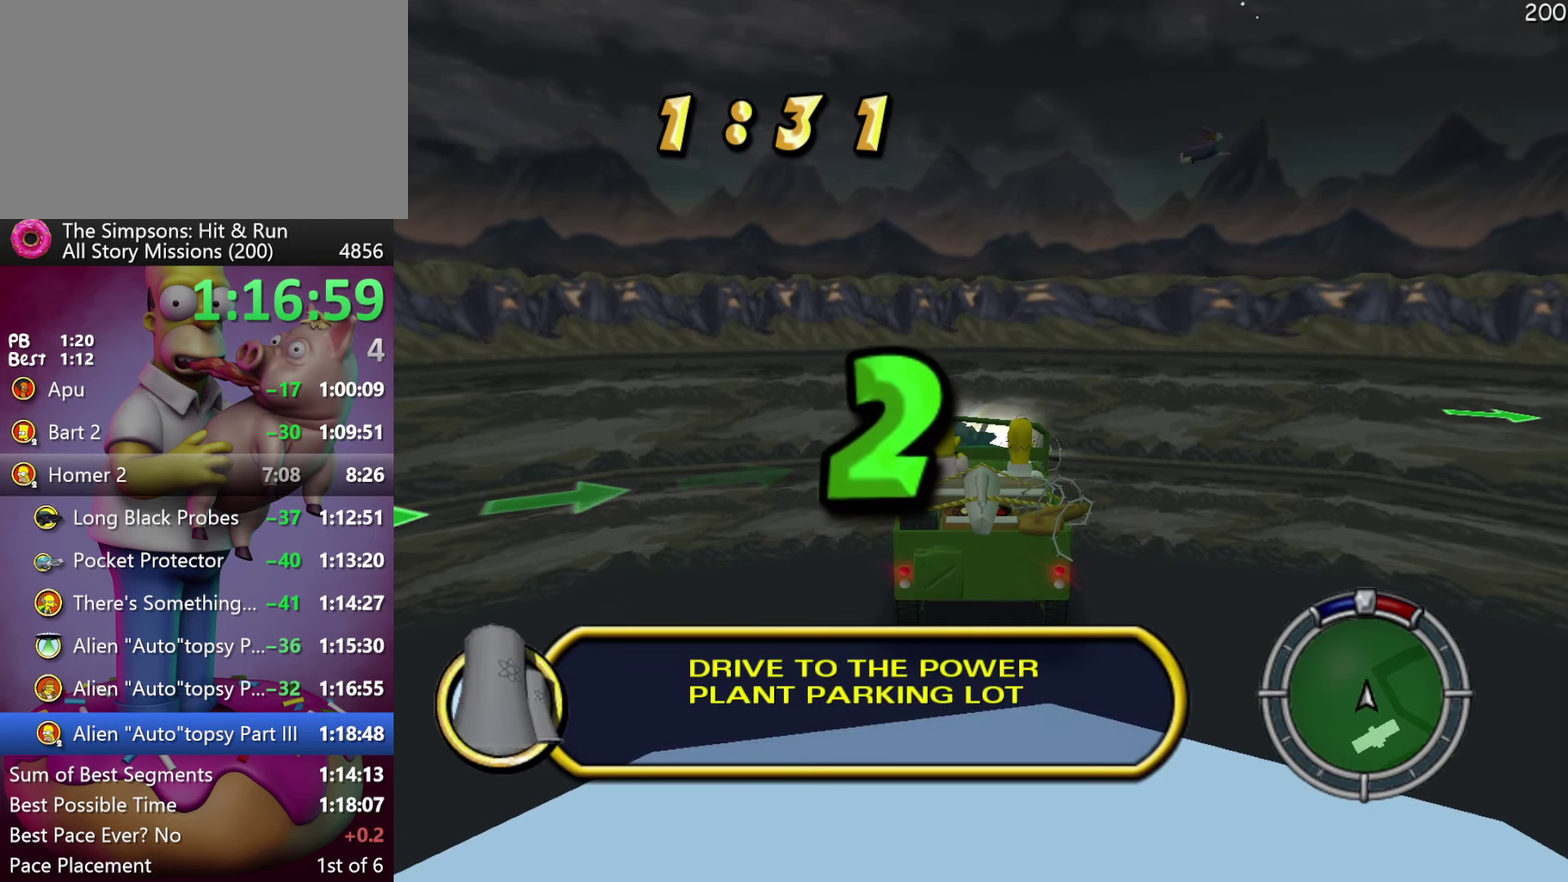
{"buttons": ["R2"], "events": []}
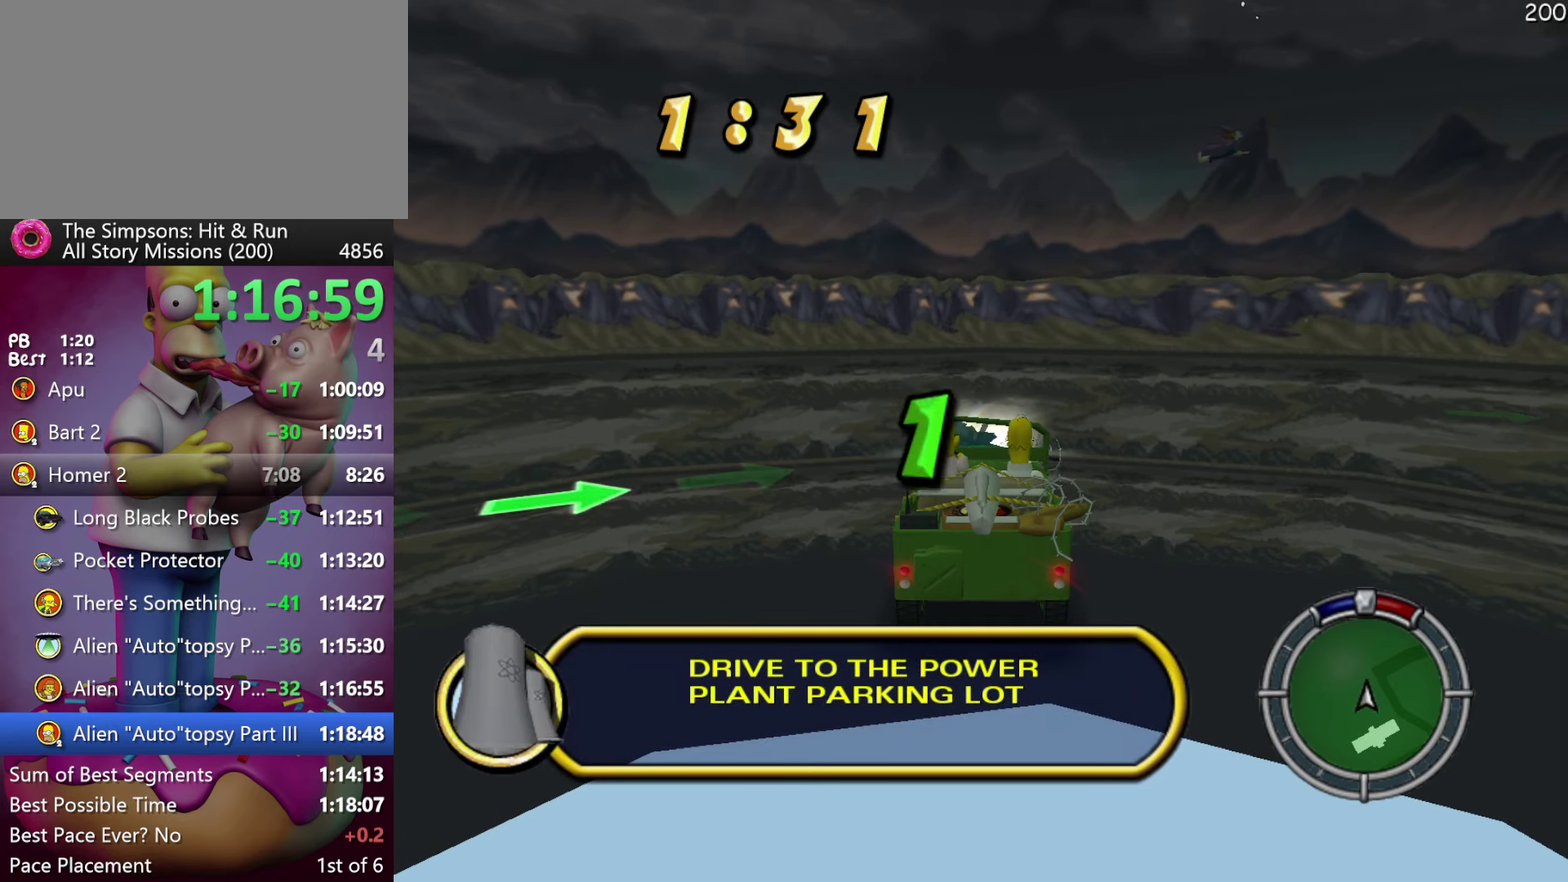
{"buttons": ["R2"], "events": []}
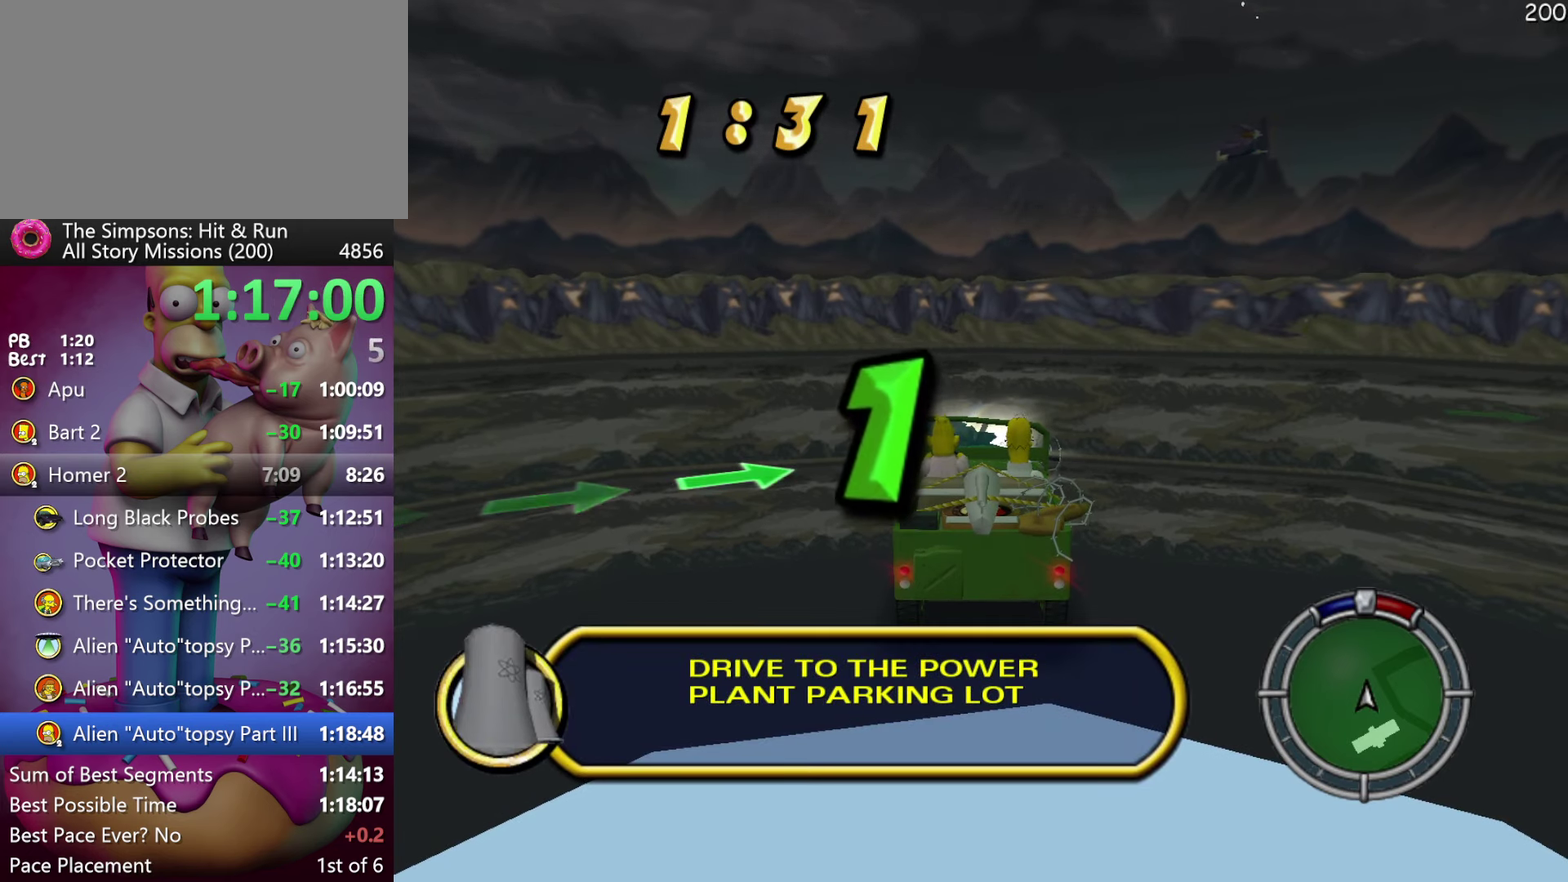
{"buttons": ["R2"], "events": []}
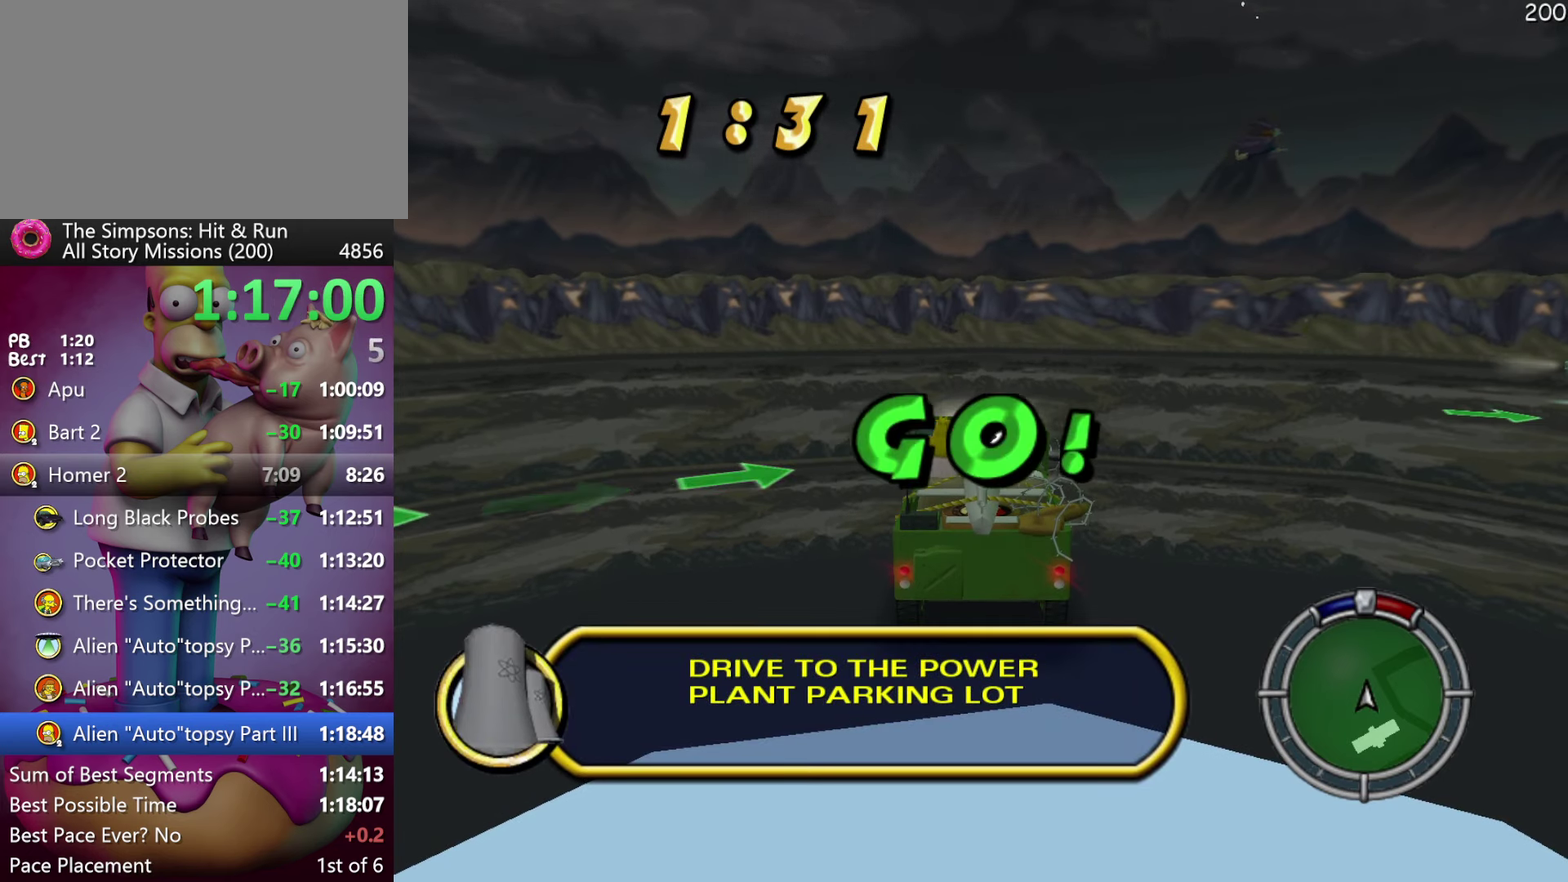
{"buttons": ["R2"], "events": []}
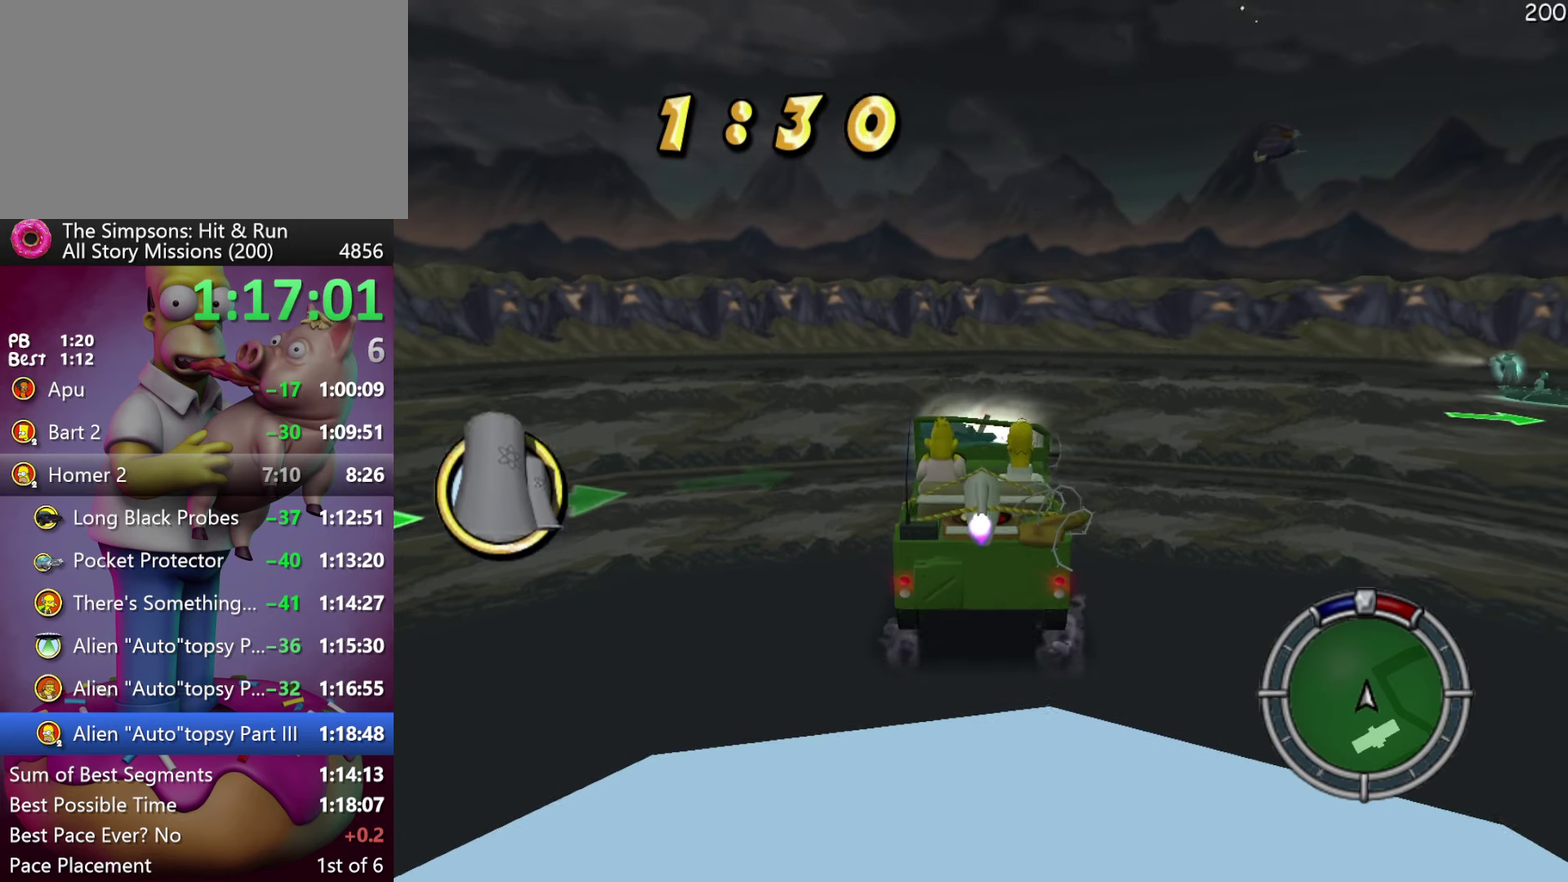
{"buttons": ["R2"], "events": []}
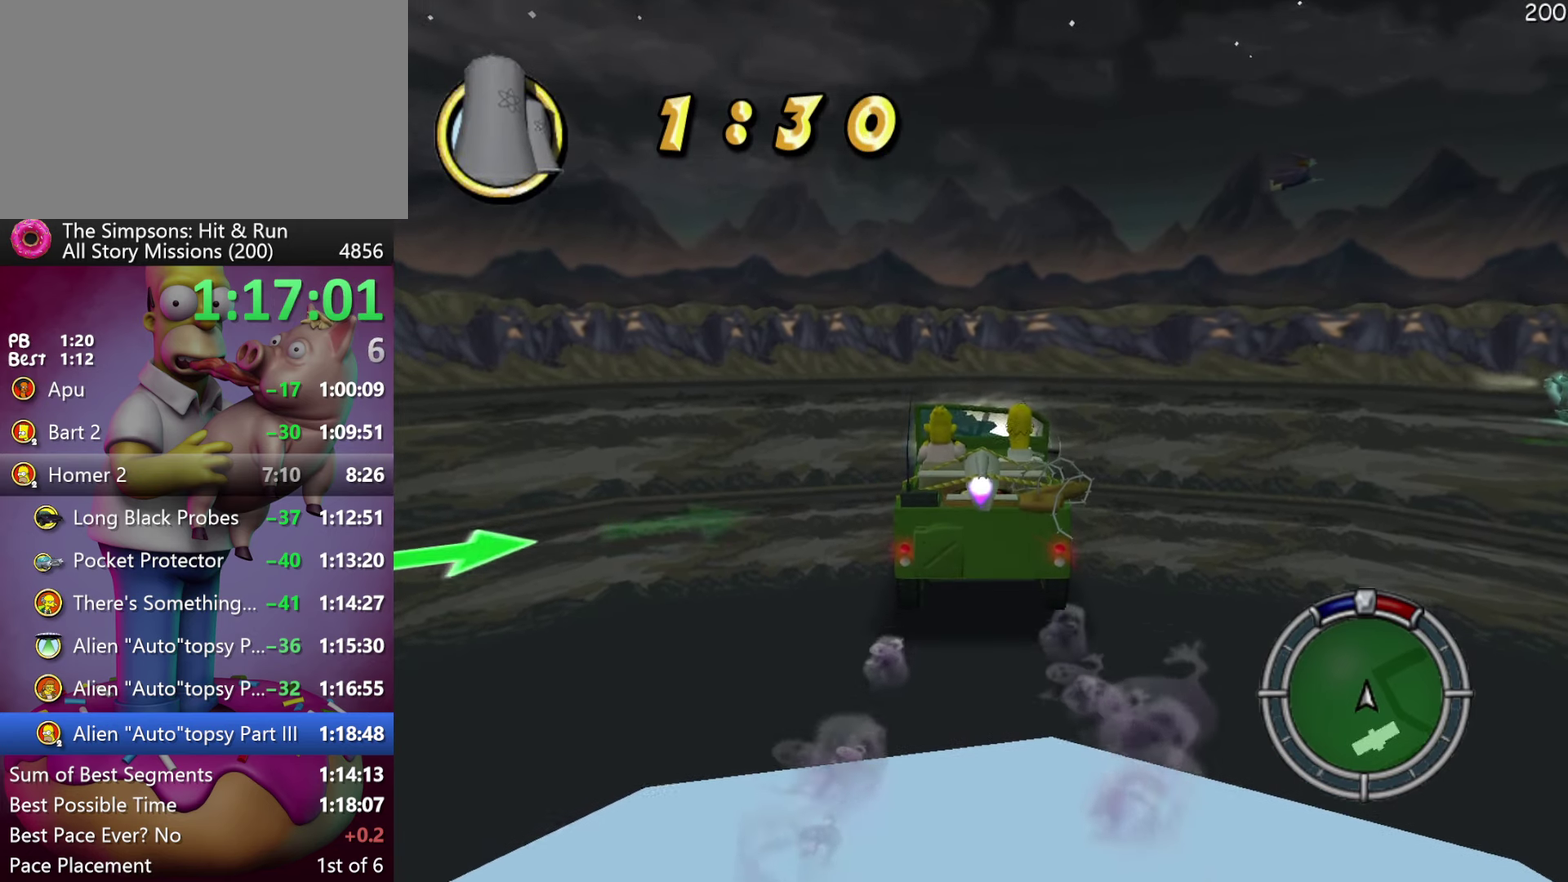
{"buttons": ["X", "L2"], "events": [[66, "R2", "up"], [383, "L2", "down"], [383, "X", "down"]]}
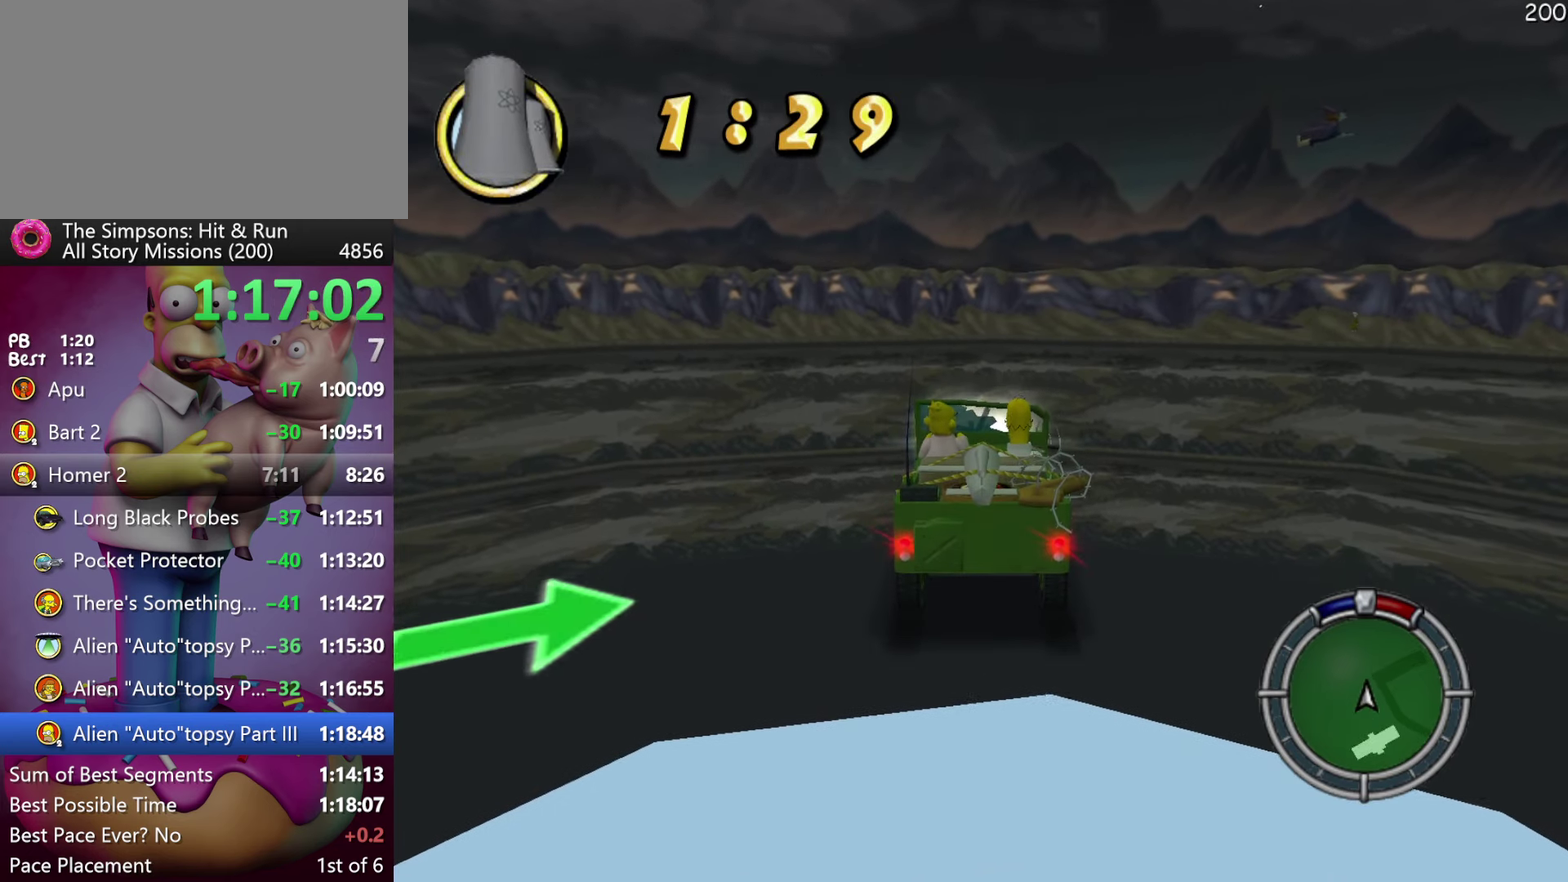
{"buttons": [], "events": [[216, "L2", "up"], [233, "X", "up"]]}
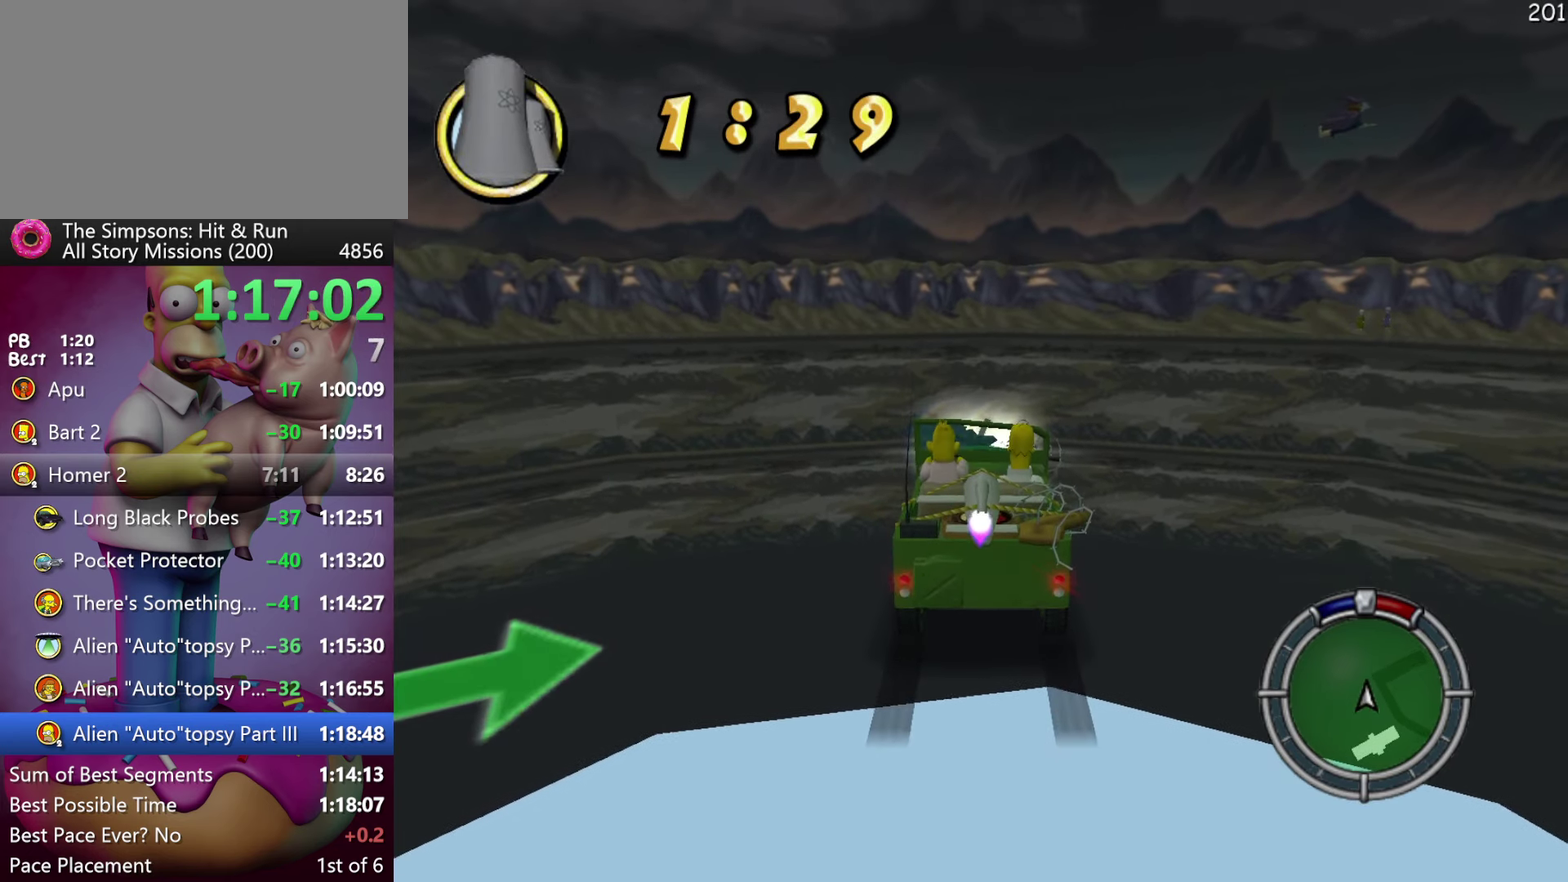
{"buttons": [], "events": [[50, "R2", "down"], [100, "R2", "up"], [333, "L2", "down"], [400, "L2", "up"]]}
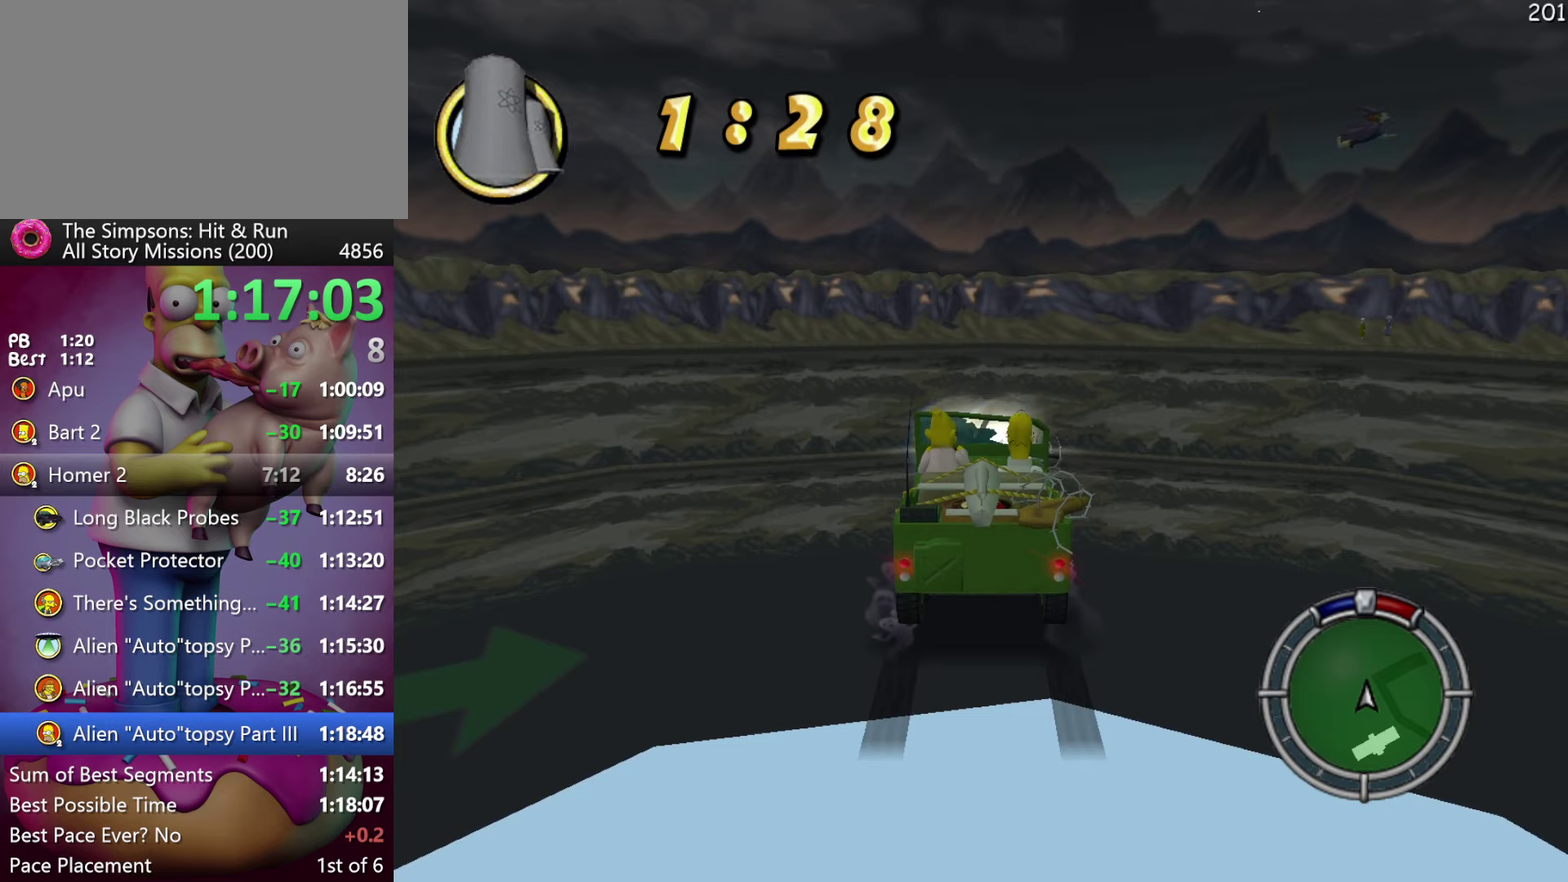
{"buttons": ["X", "L2", "R2", "DPAD_DOWN", "DPAD_LEFT"], "events": [[217, "L2", "down"], [250, "DPAD_LEFT", "down"], [250, "R2", "down"], [267, "DPAD_DOWN", "down"], [267, "X", "down"]]}
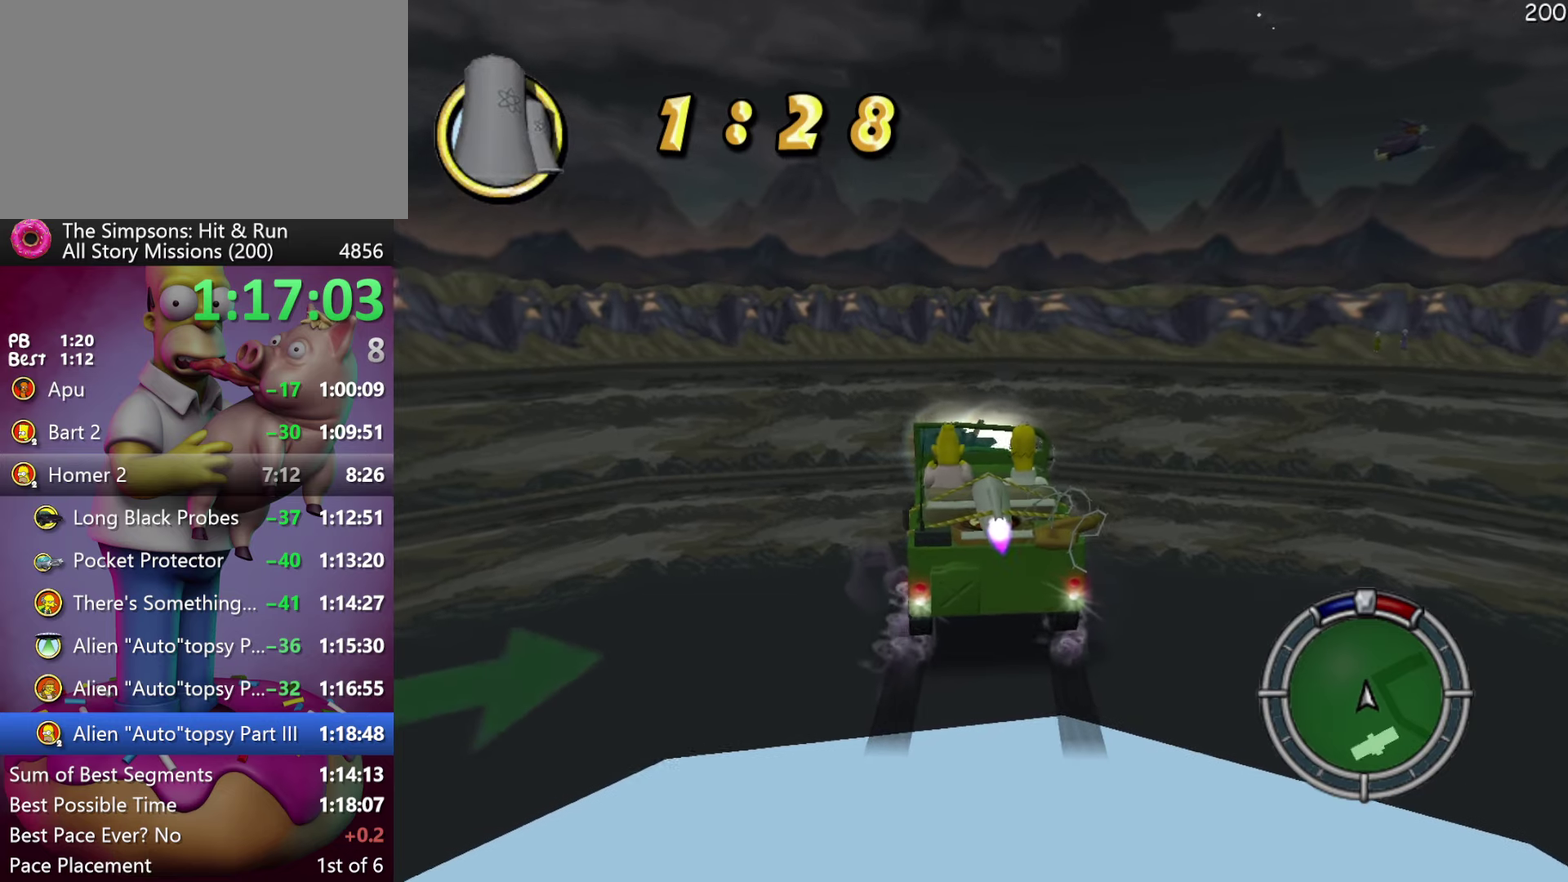
{"buttons": ["X", "L2", "R2", "DPAD_DOWN", "DPAD_LEFT"], "events": []}
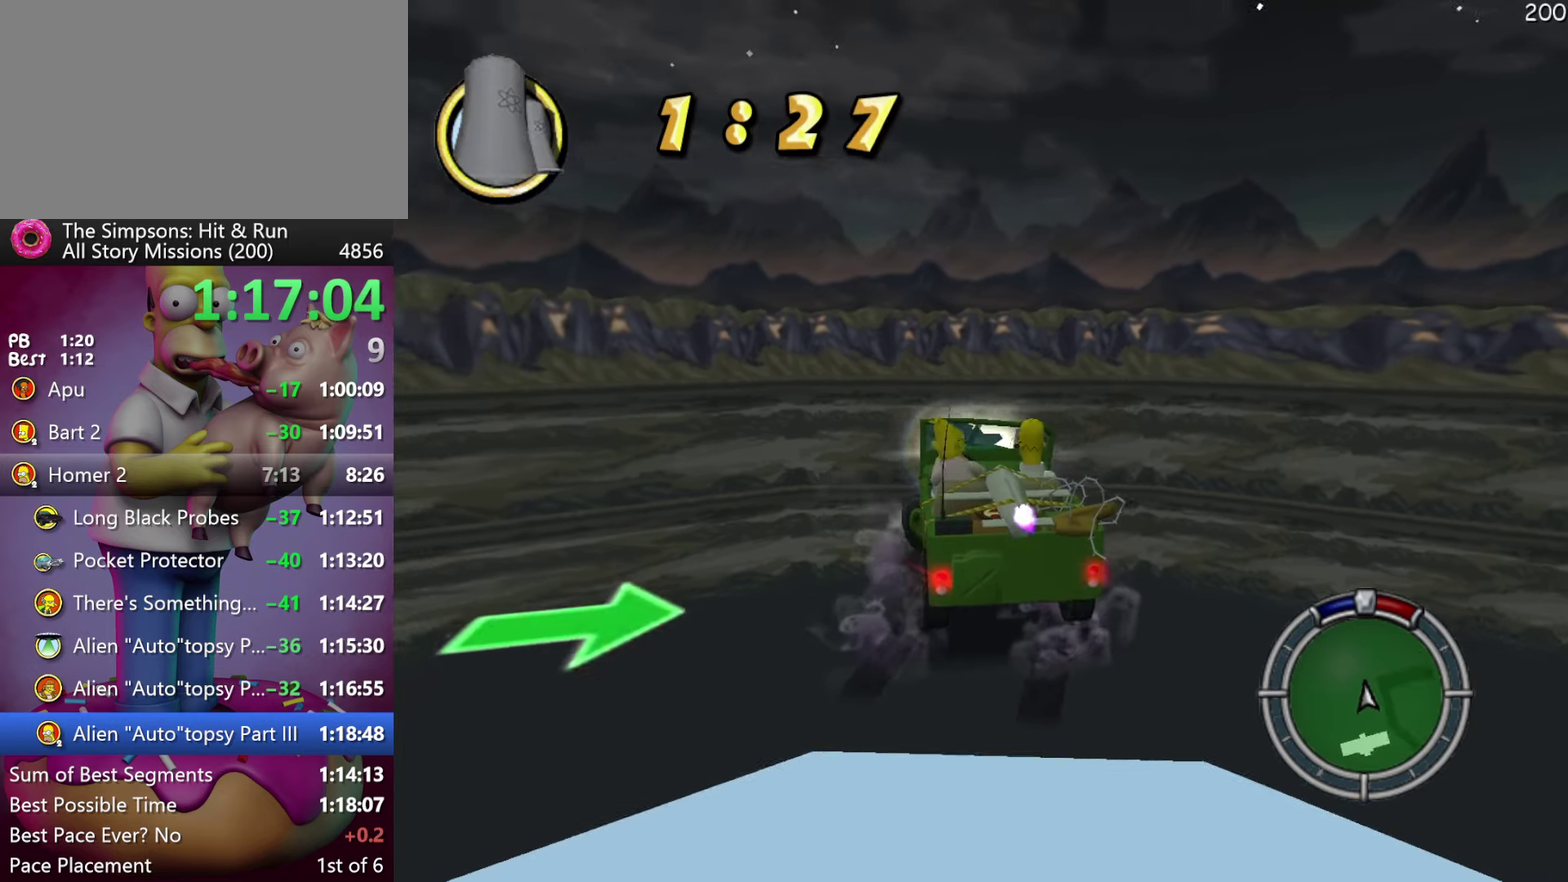
{"buttons": ["X", "L2", "R2"], "events": [[133, "DPAD_DOWN", "up"], [133, "DPAD_LEFT", "up"]]}
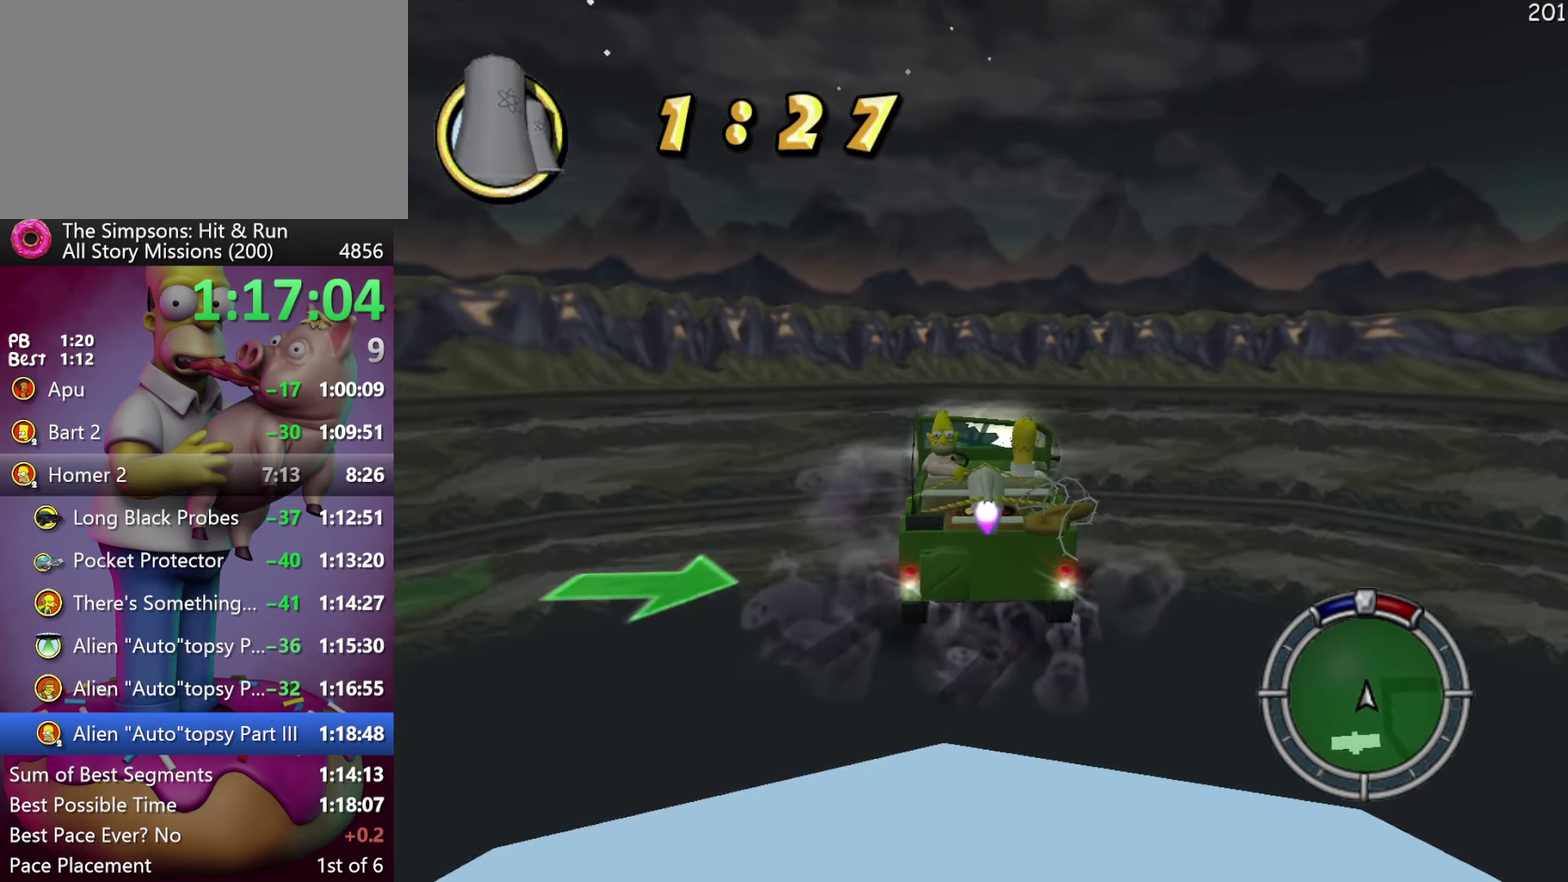
{"buttons": ["R2"], "events": [[383, "X", "up"], [400, "L2", "up"]]}
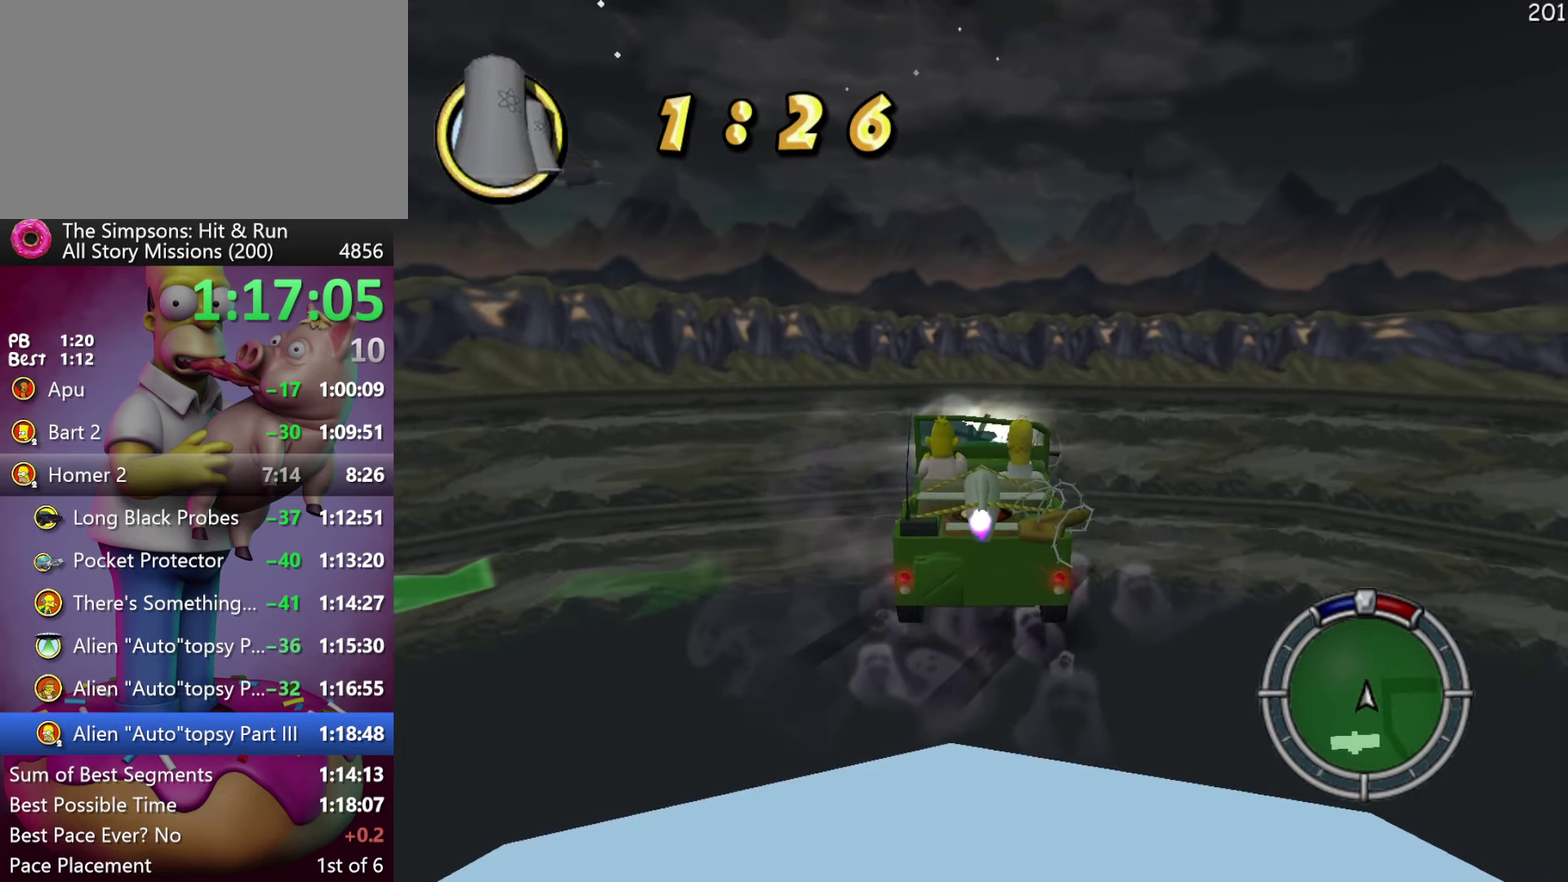
{"buttons": [], "events": [[450, "R2", "up"]]}
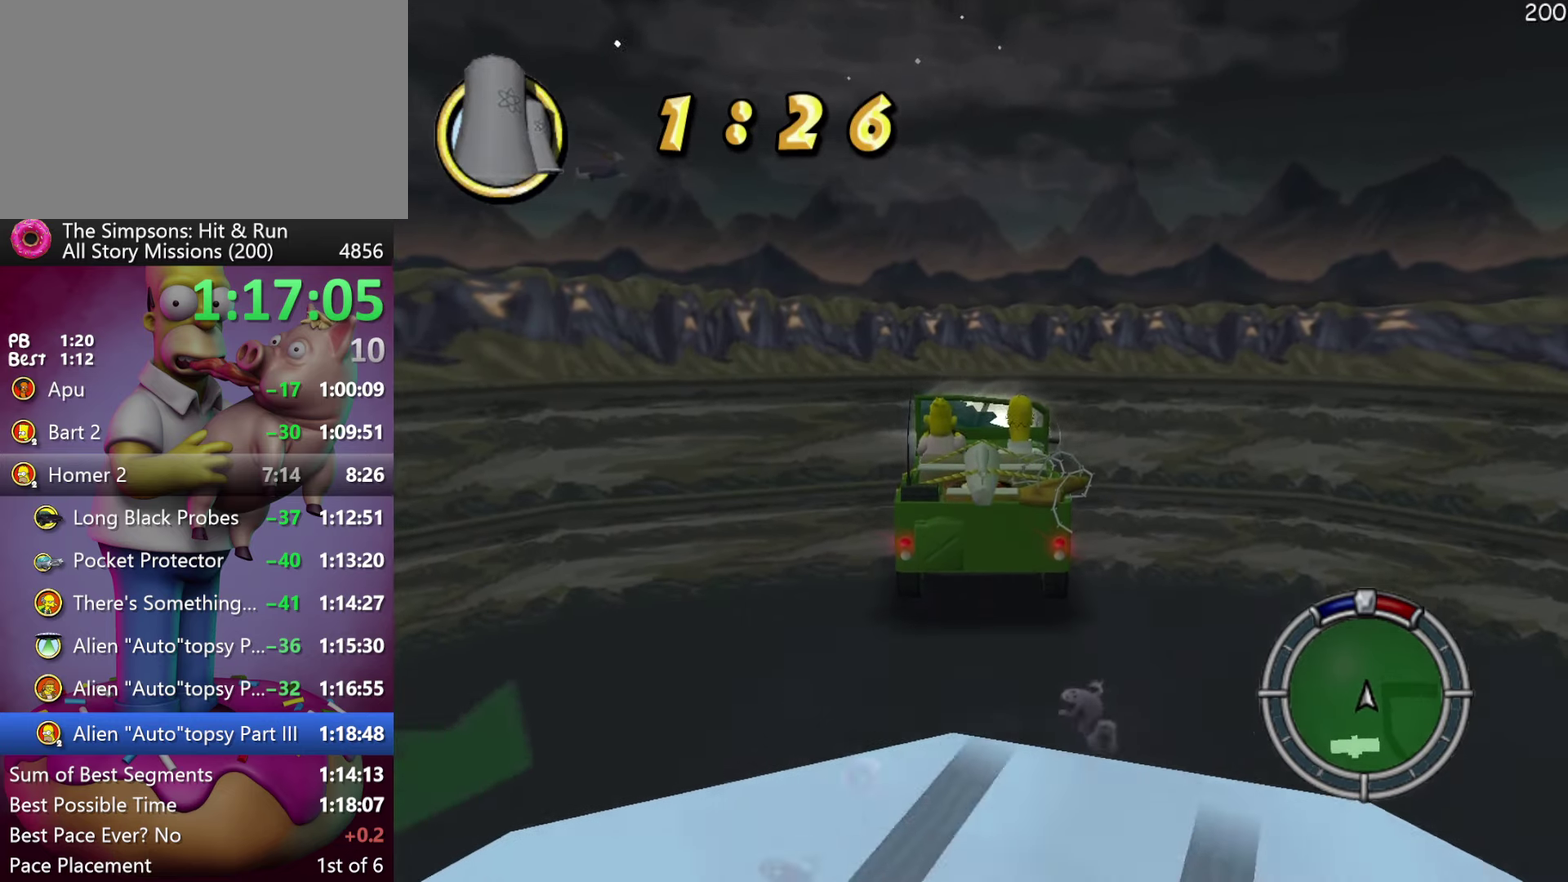
{"buttons": ["X", "Y", "L2"], "events": [[367, "X", "down"], [367, "Y", "down"], [467, "L2", "down"]]}
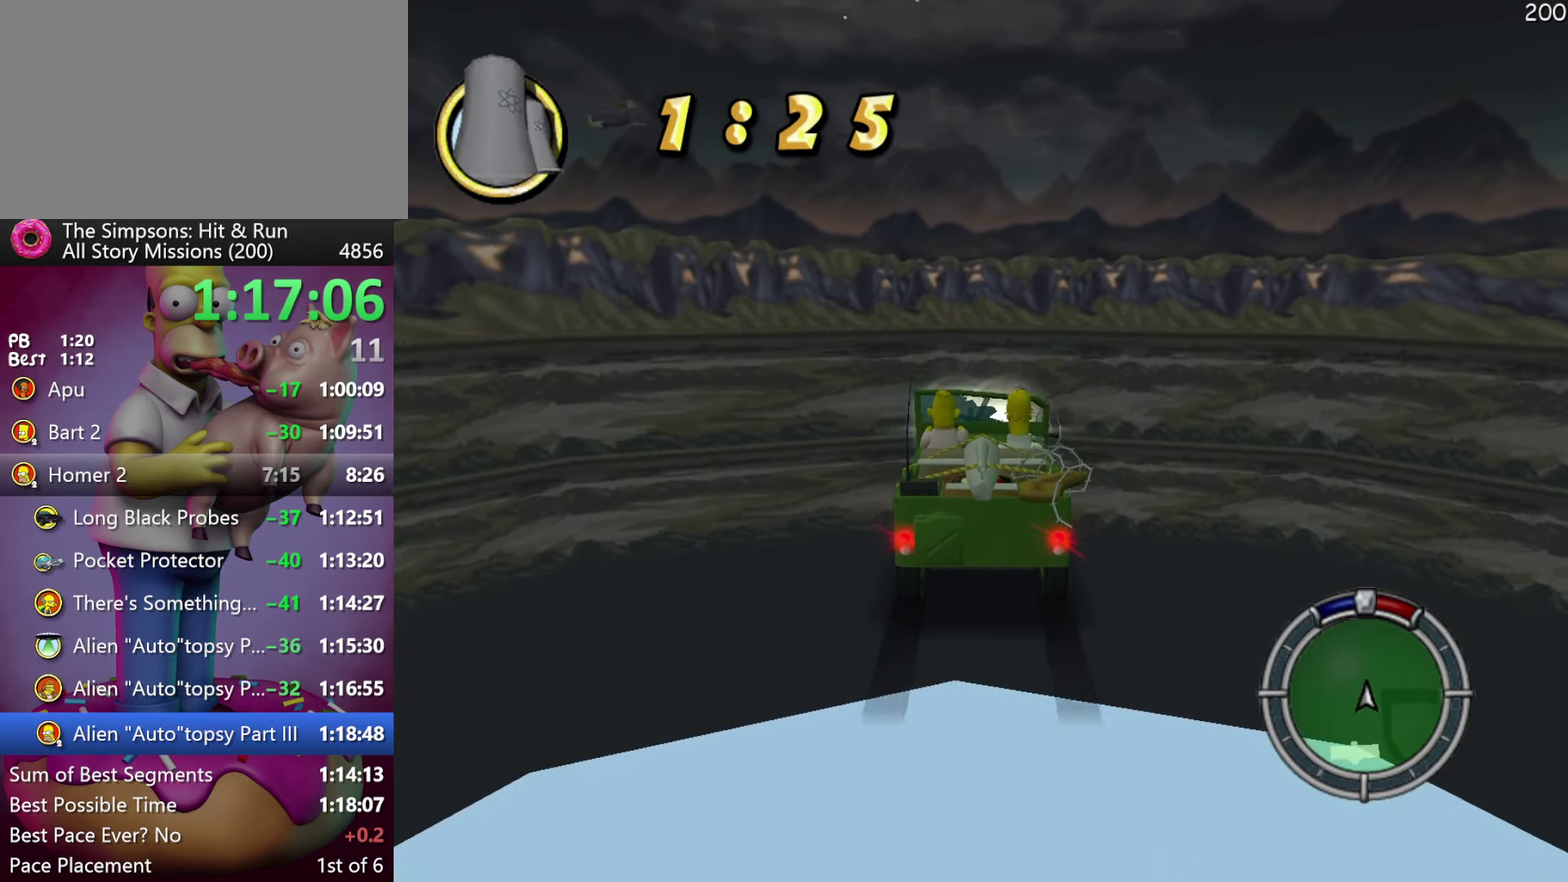
{"buttons": ["Y", "L2"], "events": [[183, "L2", "up"], [200, "X", "up"], [217, "Y", "up"], [367, "Y", "down"], [433, "L2", "down"]]}
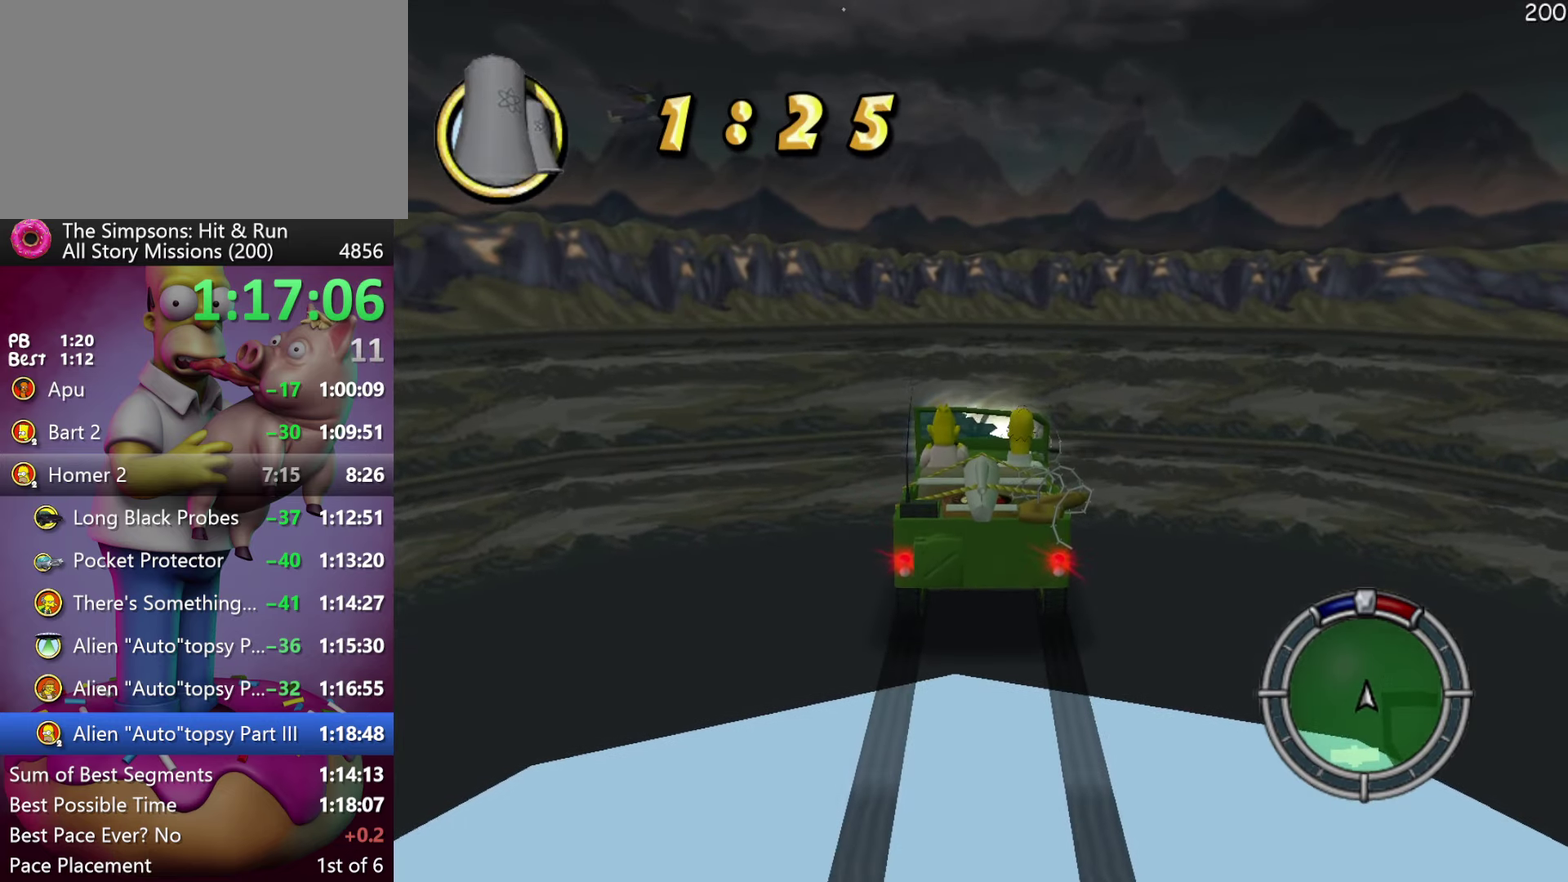
{"buttons": ["DPAD_DOWN"], "events": [[100, "Y", "up"], [167, "L2", "up"], [183, "Y", "down"], [283, "Y", "up"], [433, "DPAD_DOWN", "down"]]}
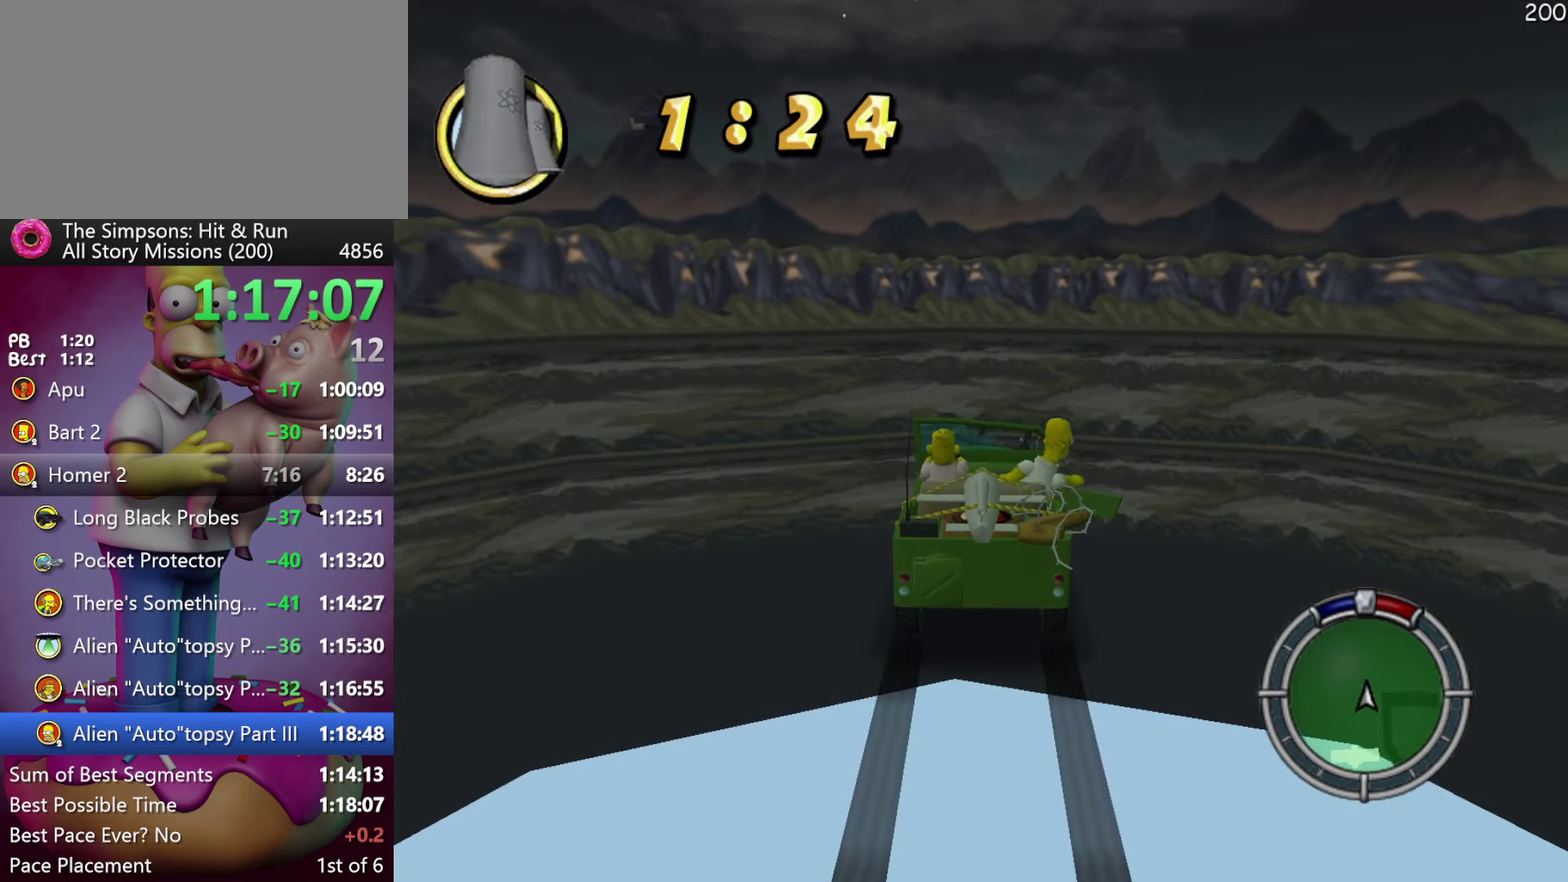
{"buttons": ["DPAD_DOWN"], "events": []}
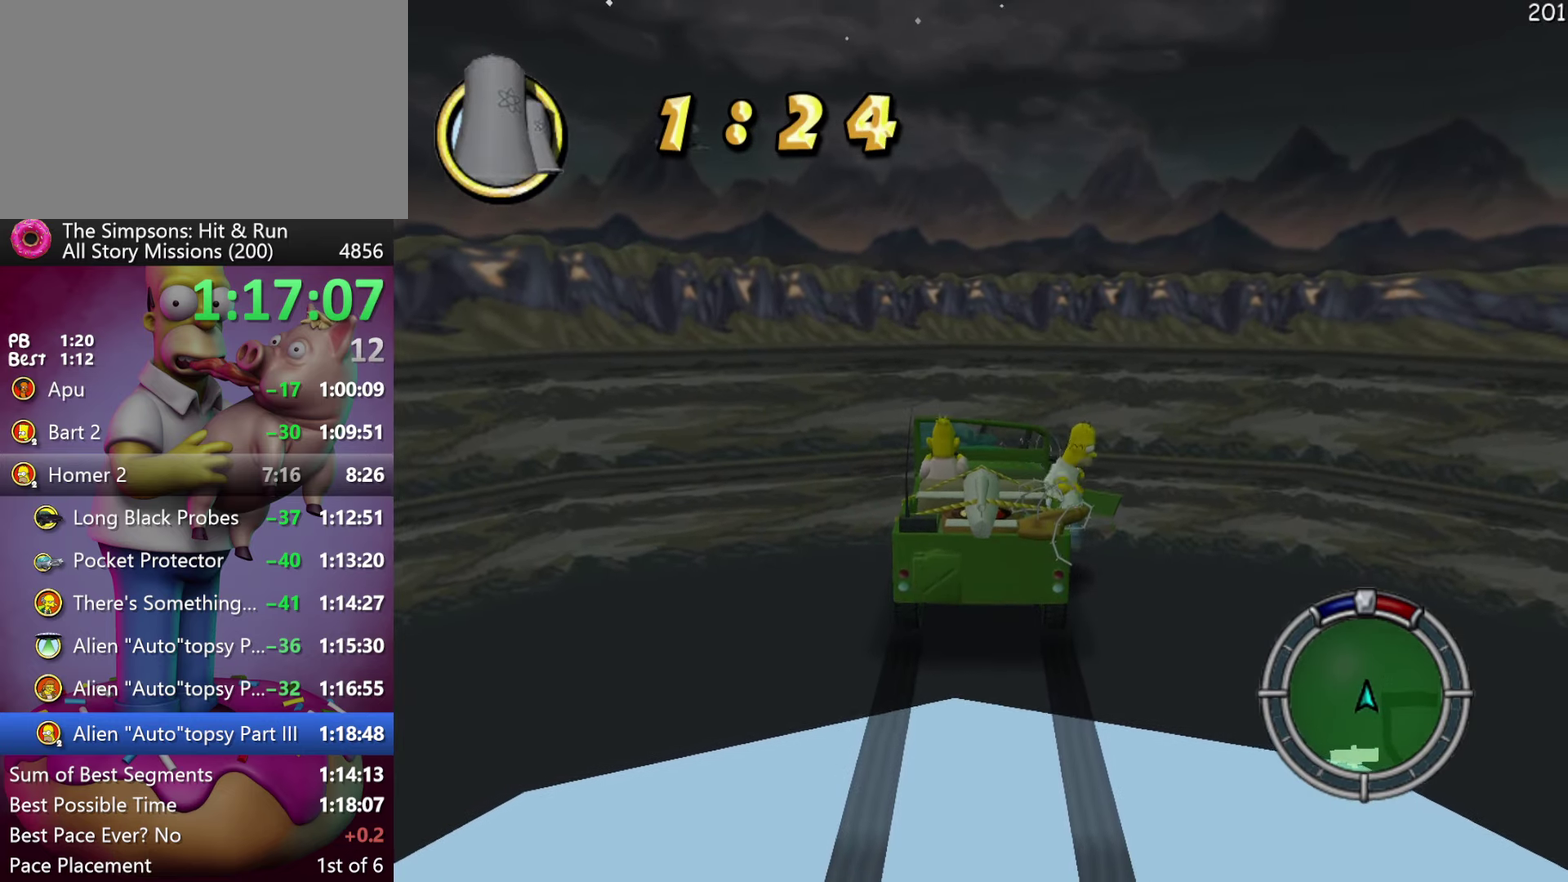
{"buttons": ["DPAD_DOWN"], "events": []}